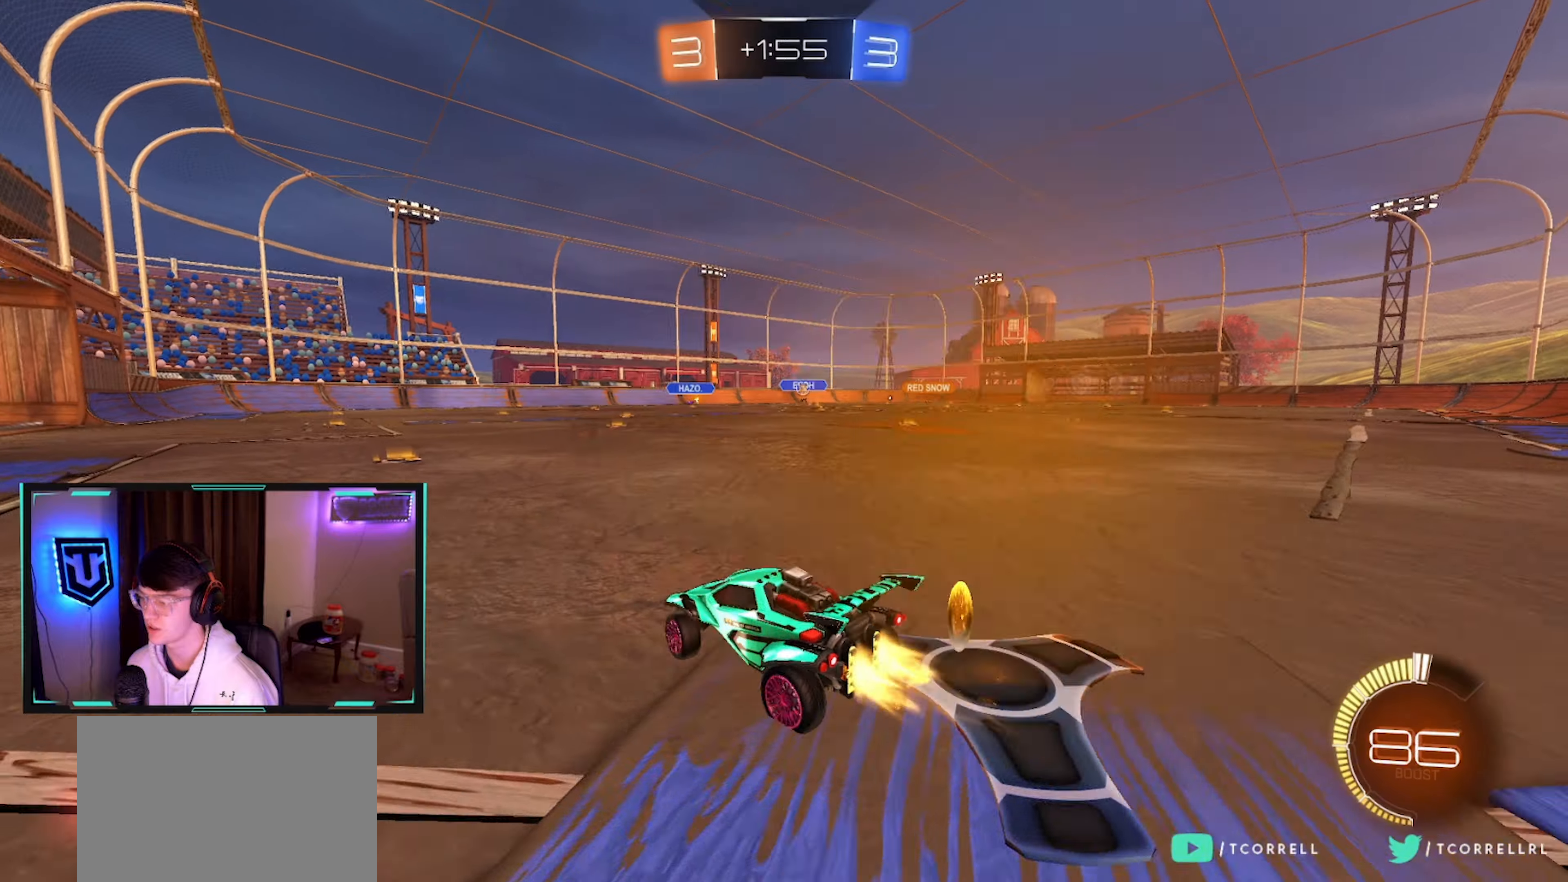
Gameplay with a controller (PlayStation layout); each line is a JSON object with the inputs held at the frame after it. "events" lists button and stick changes between this image and that frame as [ms after this image, input, new state], when the widget could be followed in between.
{"buttons": ["CROSS", "CIRCLE", "L1", "R2"], "left_stick": "up-right", "right_stick": "center", "events": [[450, "CROSS", "down"], [450, "left_stick", "up-right"], [467, "L1", "down"]]}
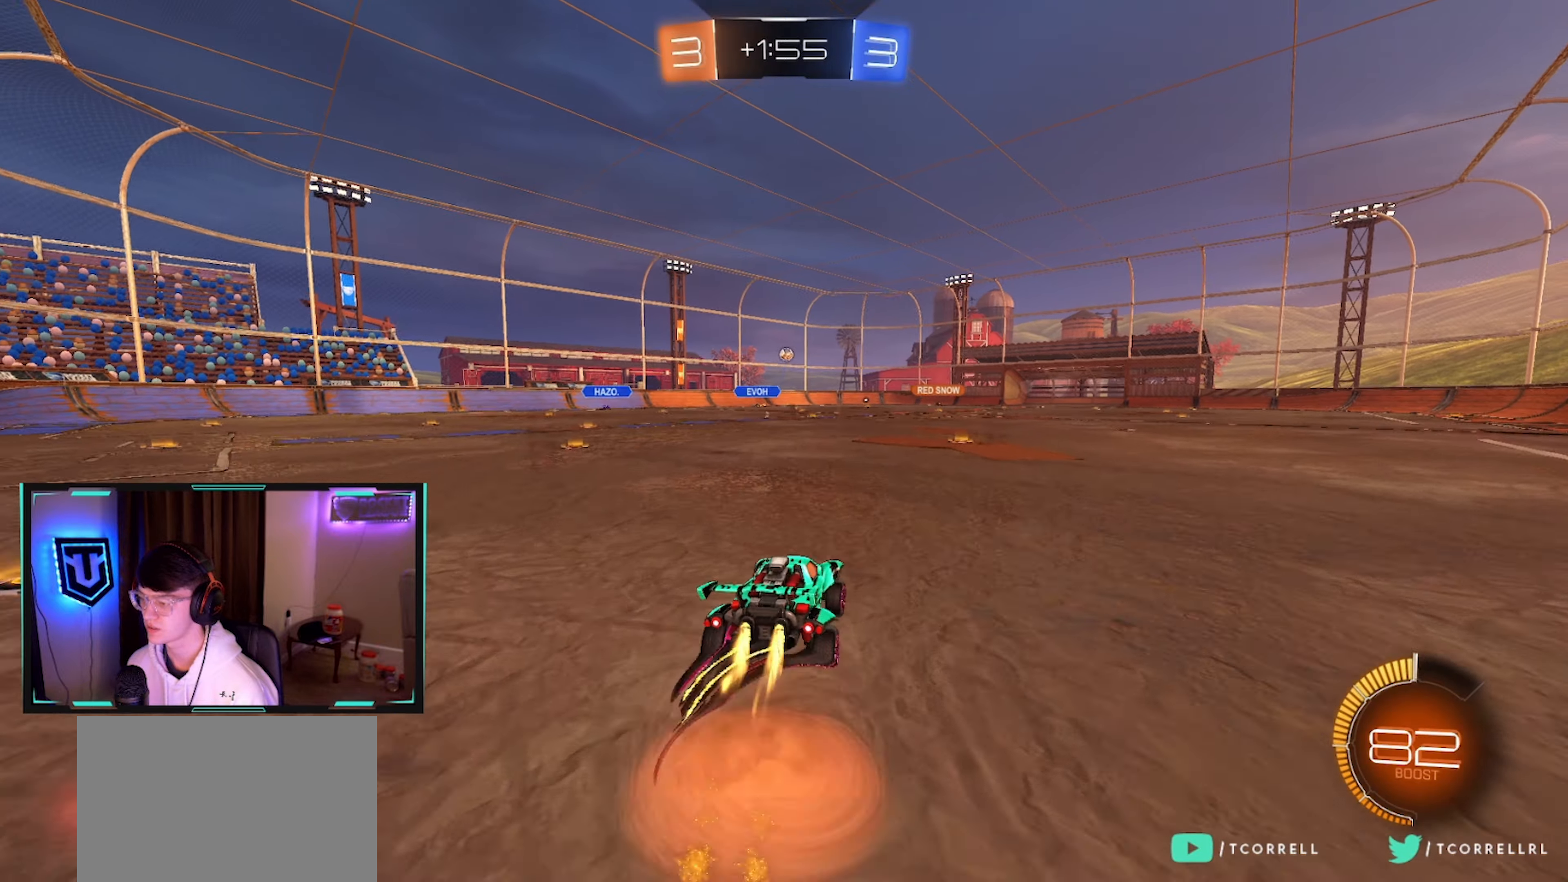
{"buttons": ["L1", "R2"], "left_stick": "down-right", "right_stick": "center", "events": [[34, "CROSS", "up"], [67, "CROSS", "down"], [100, "TRIANGLE", "down"], [134, "left_stick", "down-right"], [217, "CROSS", "up"], [217, "TRIANGLE", "up"], [284, "TRIANGLE", "down"], [384, "TRIANGLE", "up"], [434, "CIRCLE", "up"]]}
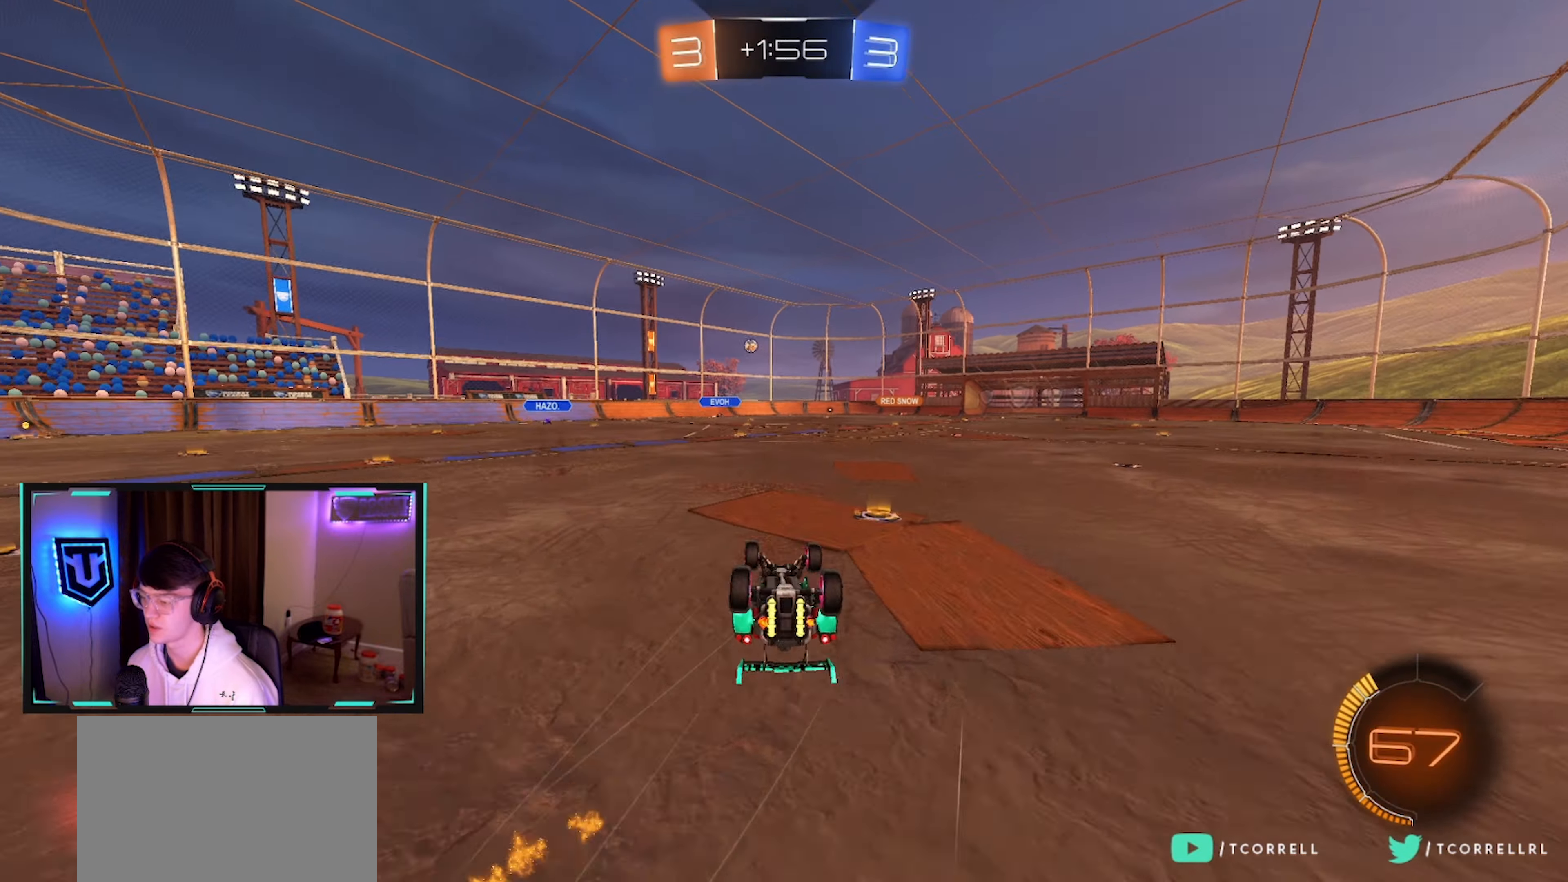
{"buttons": ["R2"], "left_stick": "center", "right_stick": "center", "events": [[367, "L1", "up"], [367, "left_stick", "center"]]}
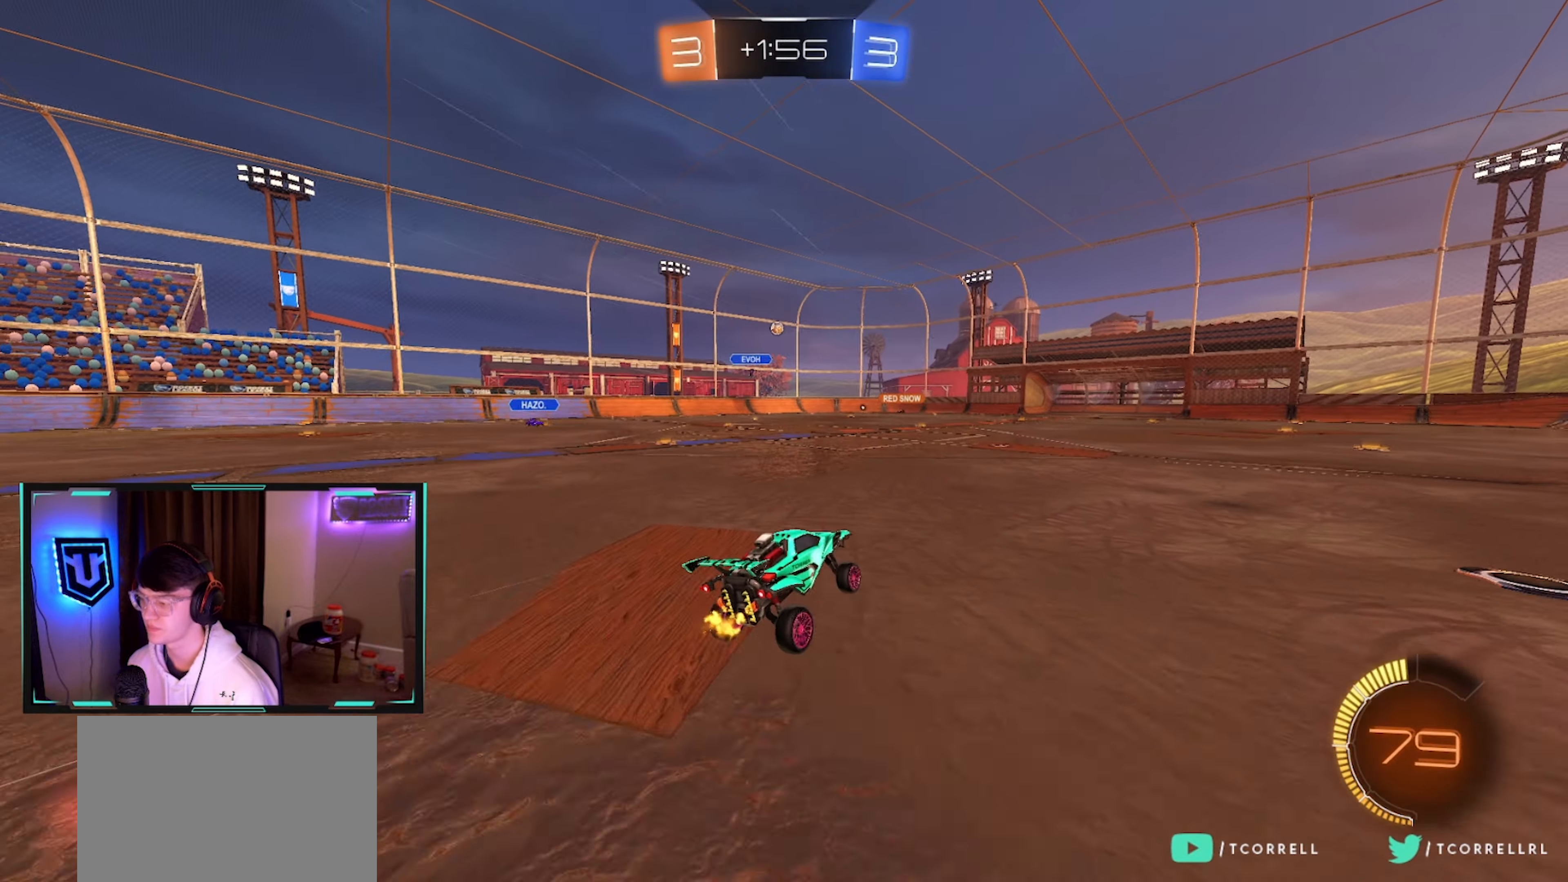
{"buttons": ["CROSS", "L1", "R2"], "left_stick": "down-left", "right_stick": "center", "events": [[134, "left_stick", "right"], [284, "CROSS", "down"], [367, "L1", "down"], [384, "CROSS", "up"], [384, "left_stick", "up"], [434, "CROSS", "down"], [484, "left_stick", "down-left"]]}
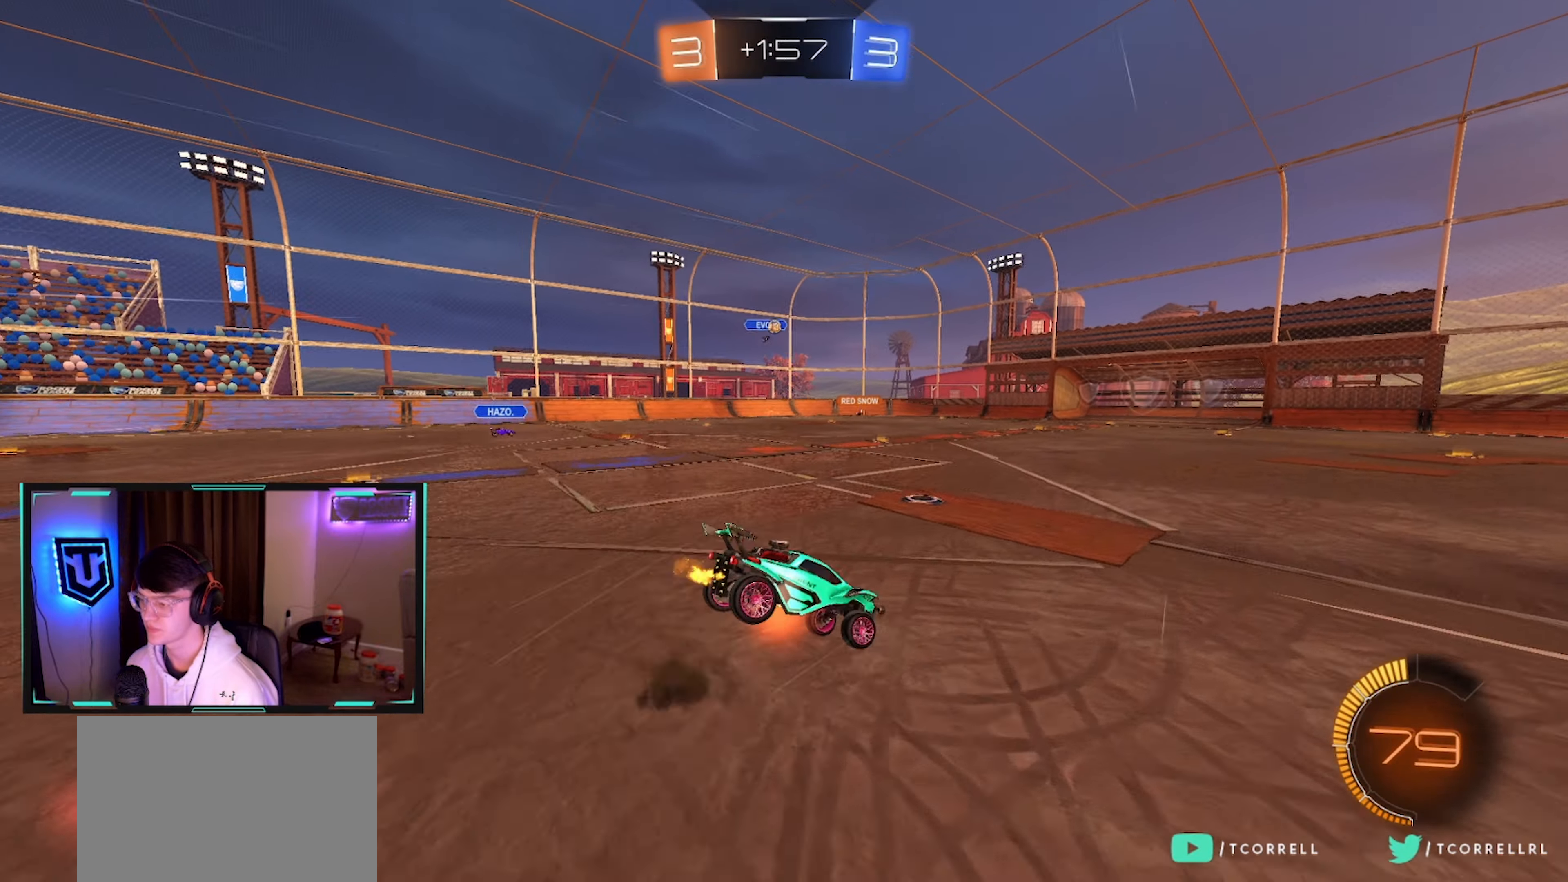
{"buttons": ["L1", "R2"], "left_stick": "down-left", "right_stick": "center", "events": [[50, "left_stick", "down"], [134, "CROSS", "up"], [184, "left_stick", "down-left"], [350, "L1", "up"], [500, "L1", "down"]]}
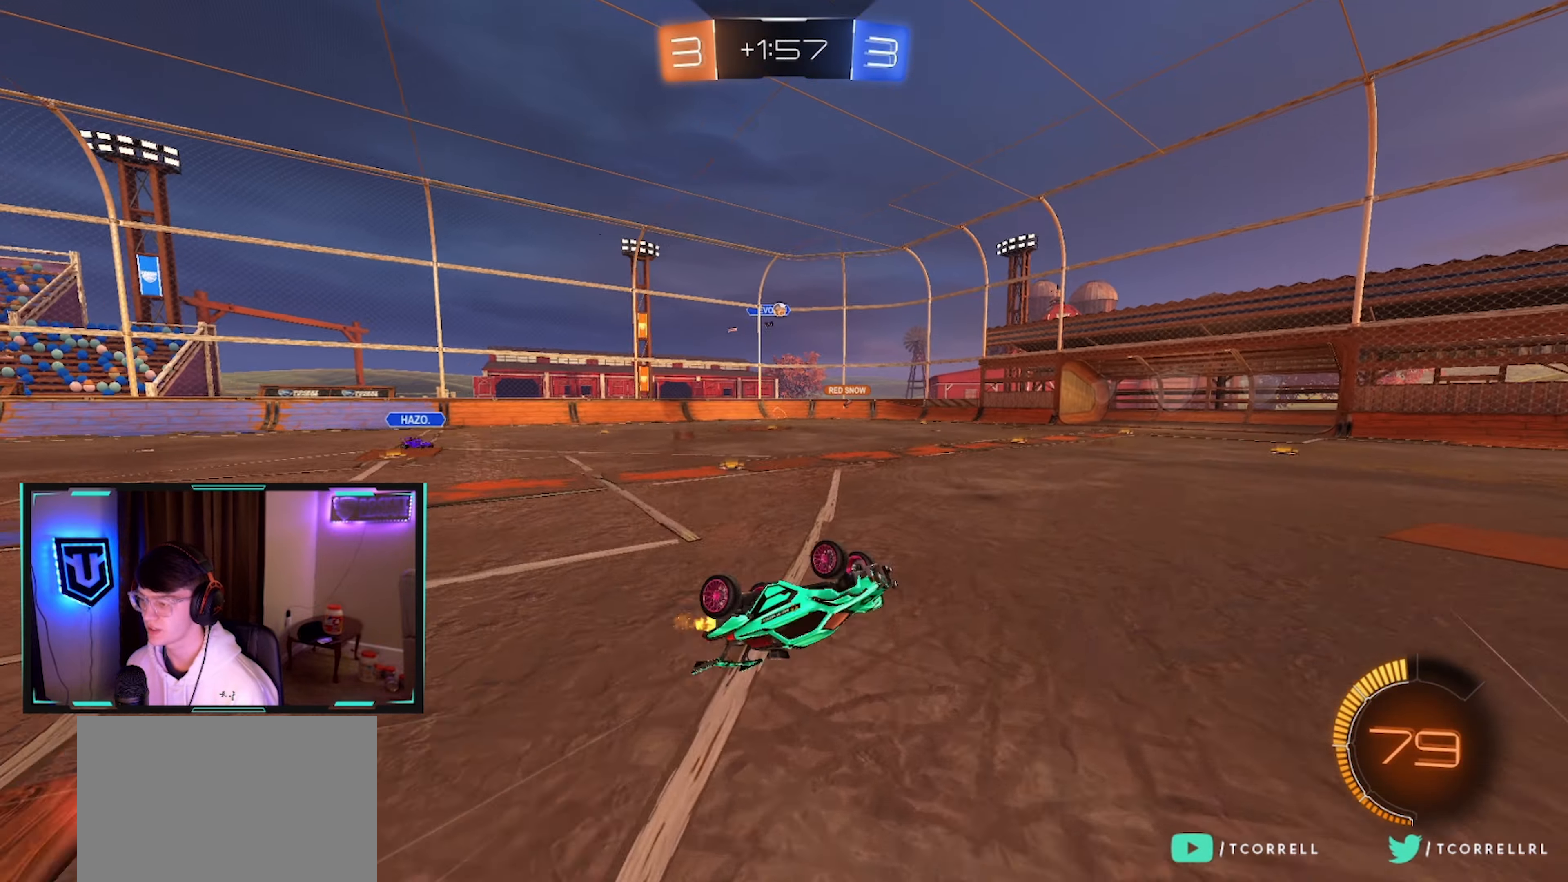
{"buttons": ["R2"], "left_stick": "right", "right_stick": "center", "events": [[217, "left_stick", "center"], [250, "L1", "up"], [400, "left_stick", "right"]]}
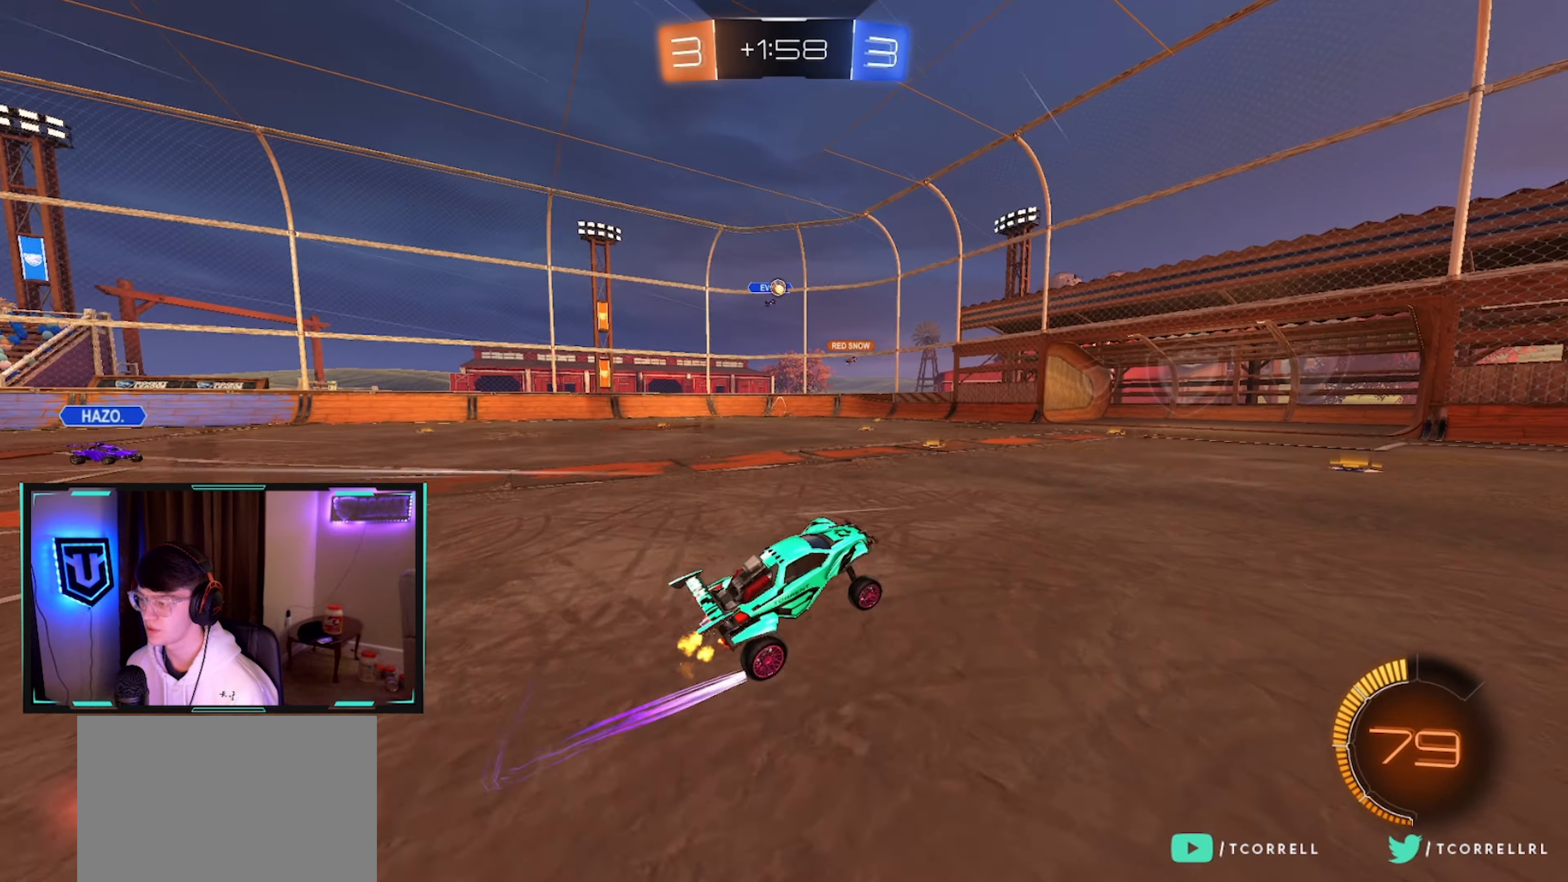
{"buttons": ["R2"], "left_stick": "right", "right_stick": "center", "events": [[17, "left_stick", "center"], [67, "left_stick", "right"], [217, "left_stick", "center"], [384, "left_stick", "right"]]}
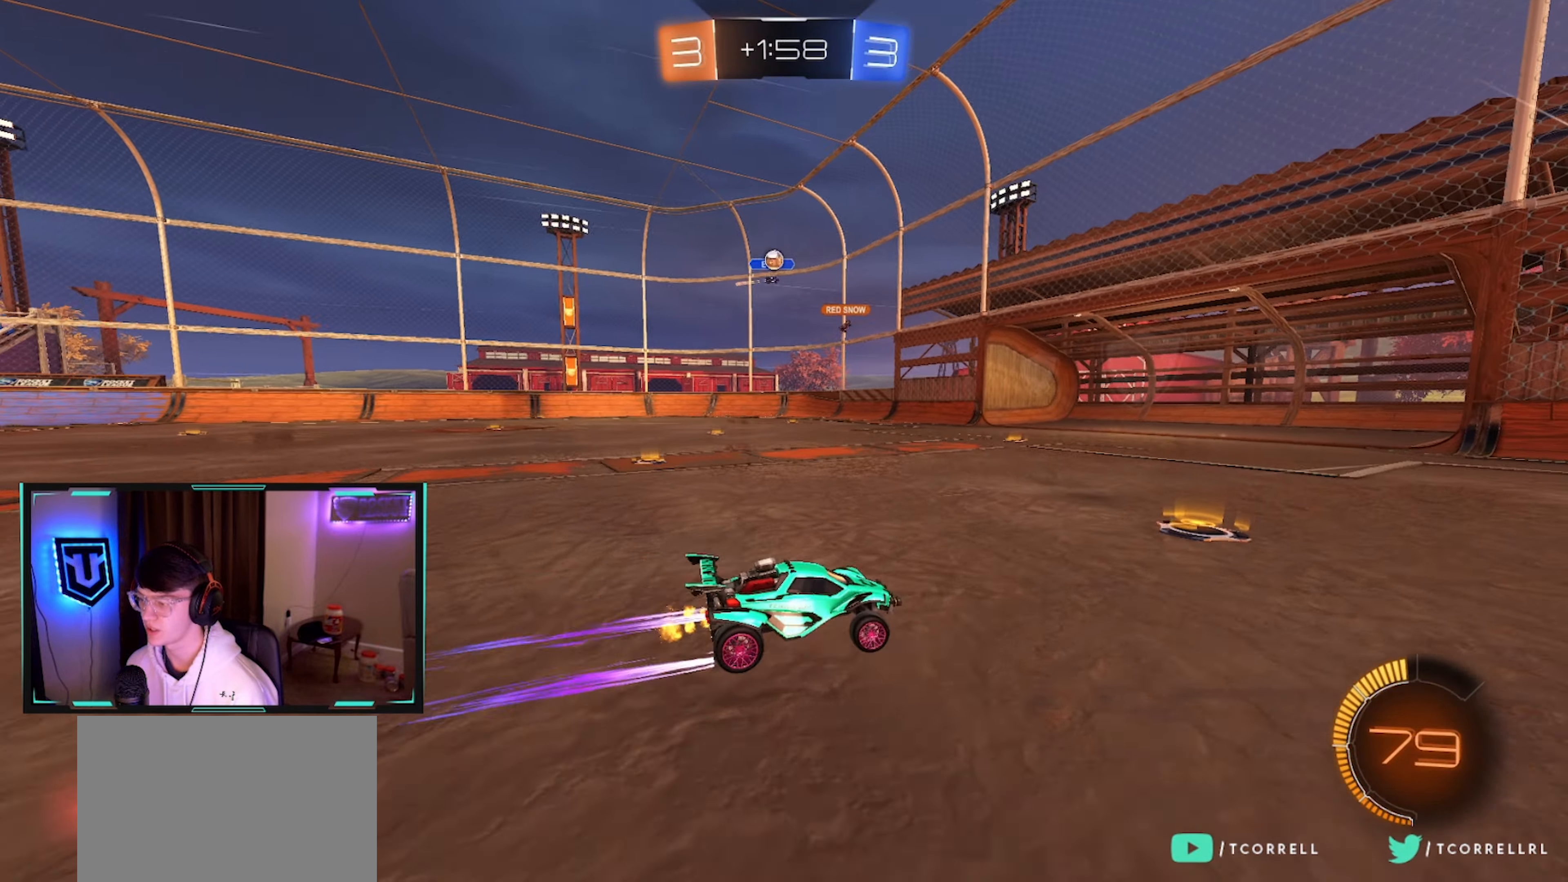
{"buttons": ["R2"], "left_stick": "left", "right_stick": "center", "events": [[217, "left_stick", "left"], [250, "SQUARE", "down"], [417, "SQUARE", "up"]]}
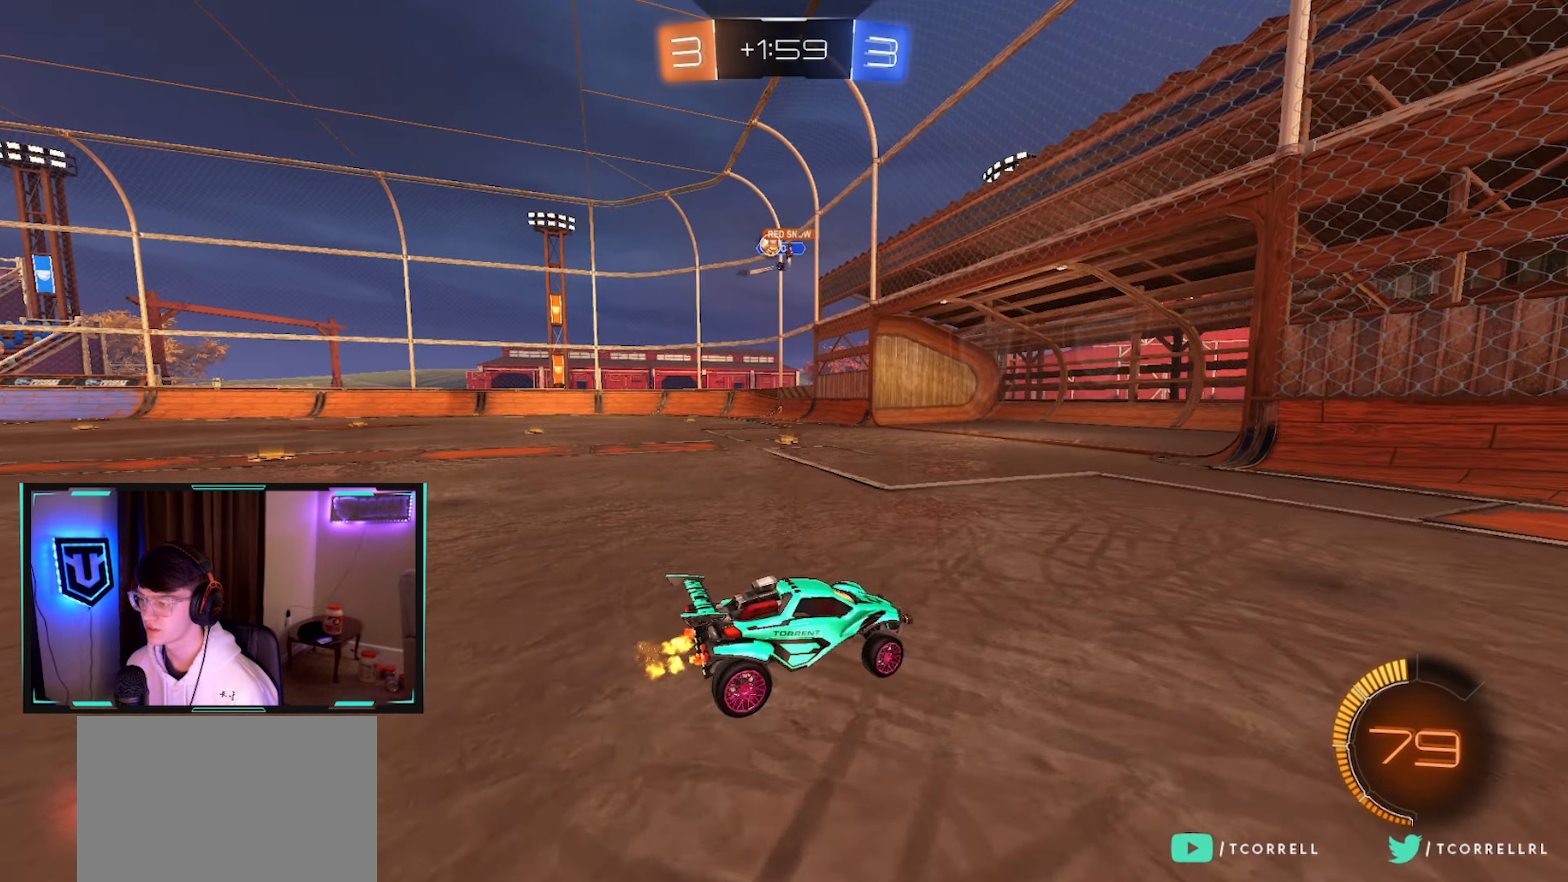
{"buttons": ["CIRCLE", "R2"], "left_stick": "left", "right_stick": "center", "events": [[317, "CIRCLE", "down"]]}
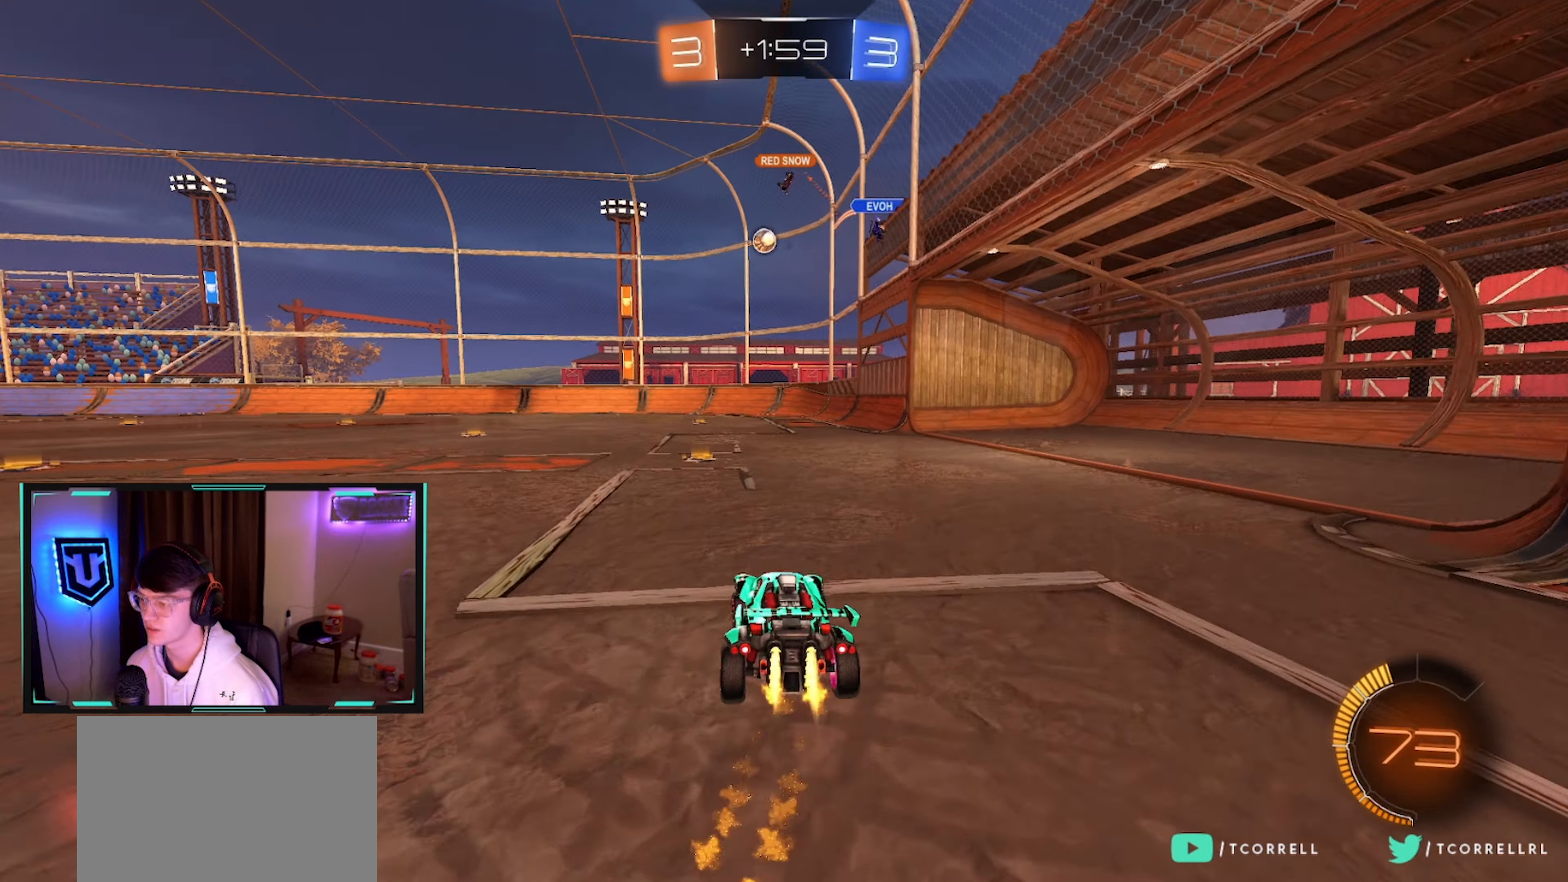
{"buttons": ["CROSS", "L1", "R2"], "left_stick": "down", "right_stick": "center", "events": [[84, "left_stick", "center"], [267, "CIRCLE", "up"], [267, "CROSS", "down"], [267, "left_stick", "up-right"], [317, "L1", "down"], [334, "CROSS", "up"], [400, "CROSS", "down"], [500, "left_stick", "down"]]}
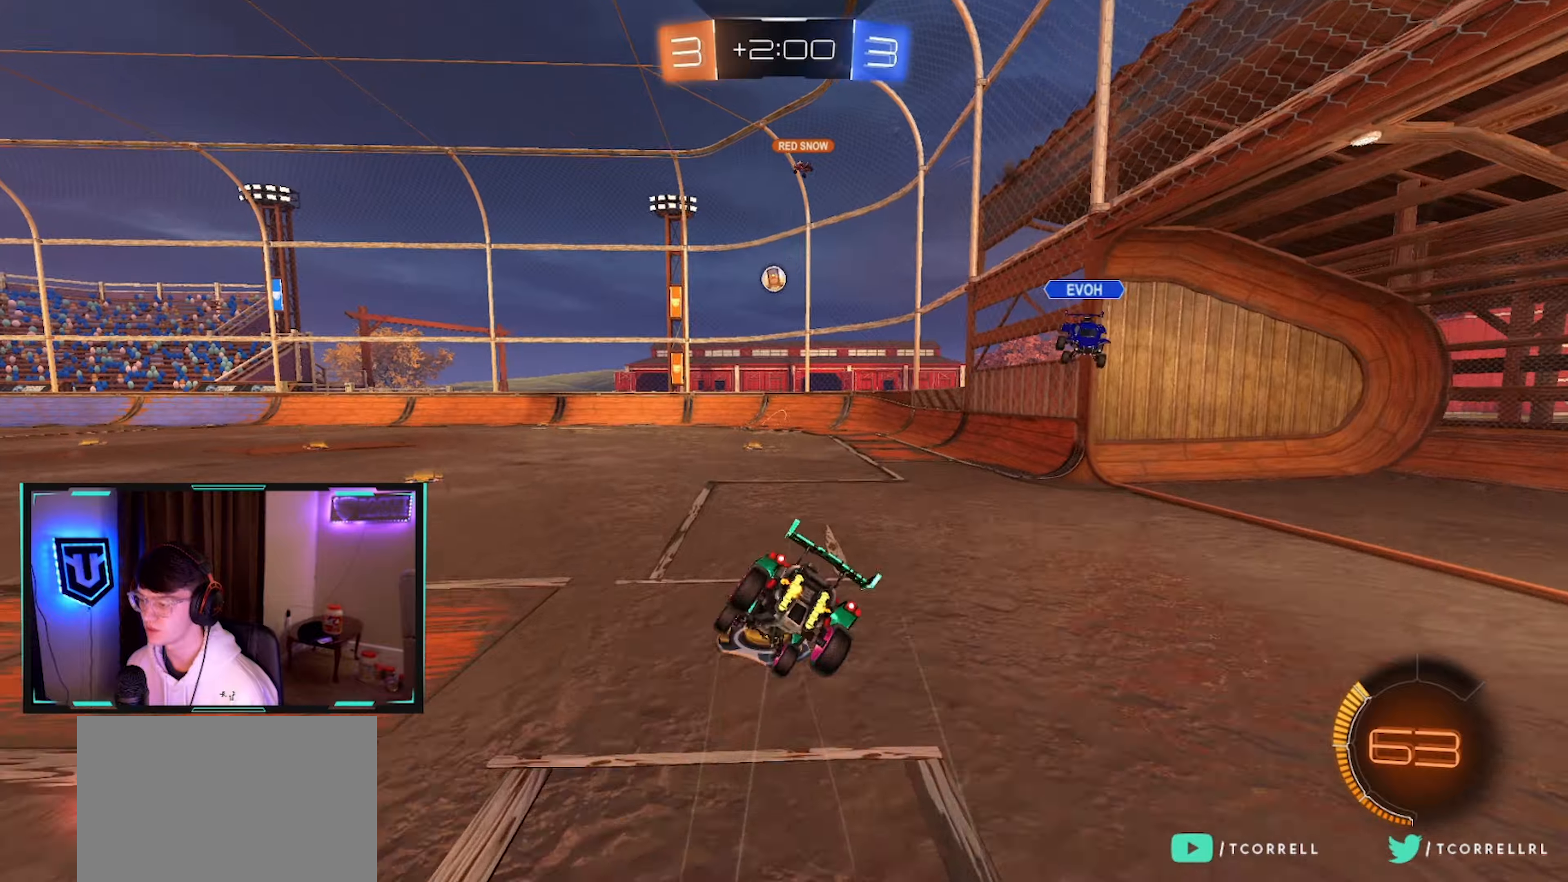
{"buttons": ["L1", "R2"], "left_stick": "down-right", "right_stick": "center", "events": [[33, "CIRCLE", "down"], [33, "CROSS", "up"], [116, "TRIANGLE", "down"], [116, "left_stick", "down-right"], [250, "CIRCLE", "up"], [250, "TRIANGLE", "up"], [350, "TRIANGLE", "down"], [450, "TRIANGLE", "up"]]}
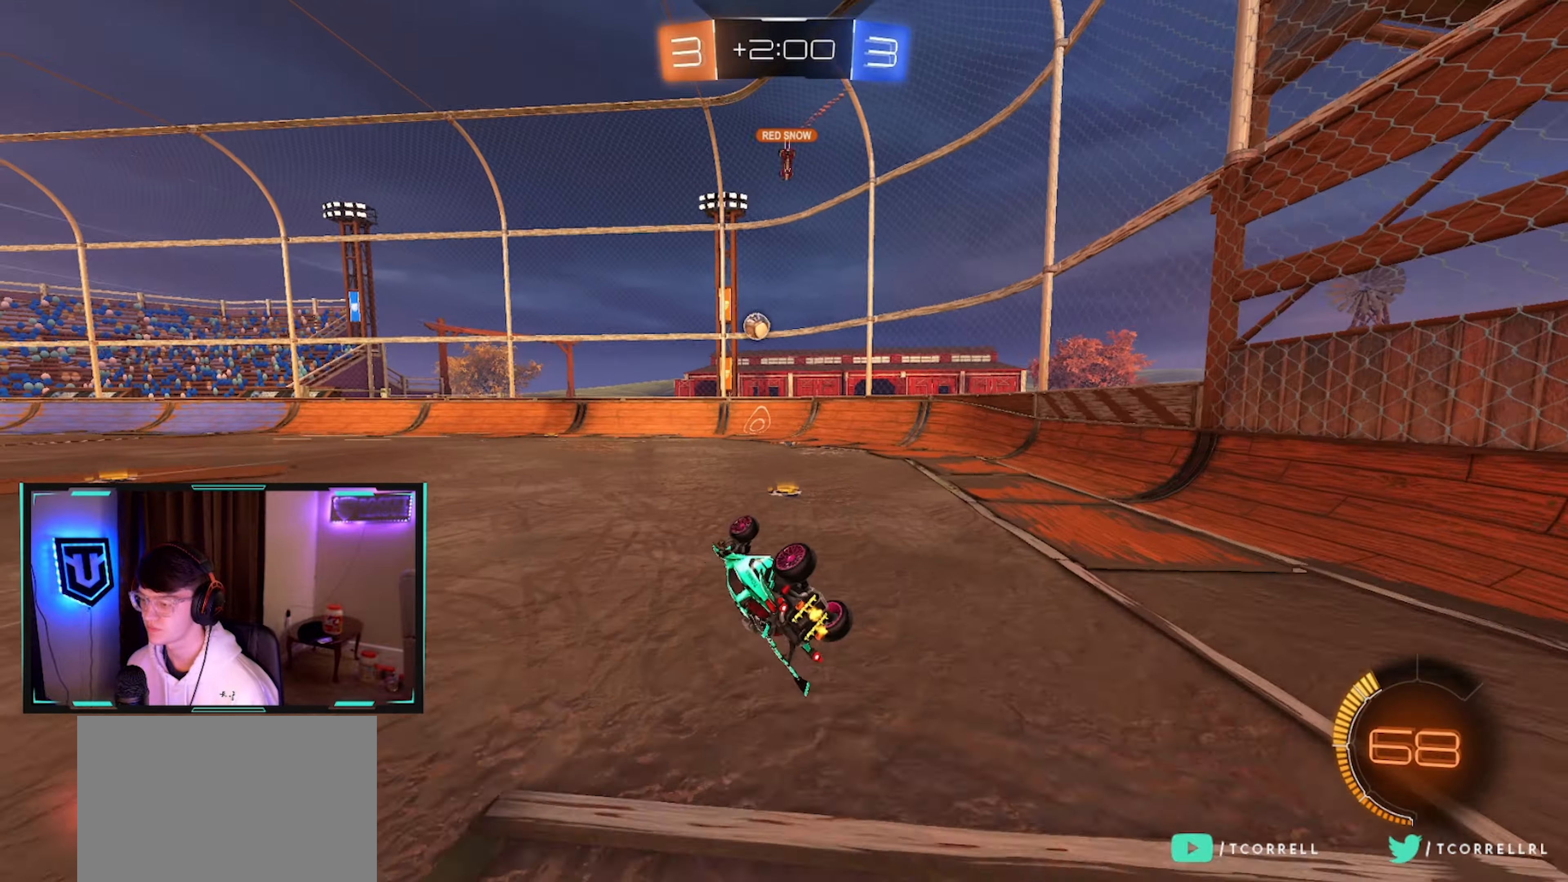
{"buttons": ["R2"], "left_stick": "right", "right_stick": "center", "events": [[250, "L1", "up"], [250, "left_stick", "center"], [383, "left_stick", "right"]]}
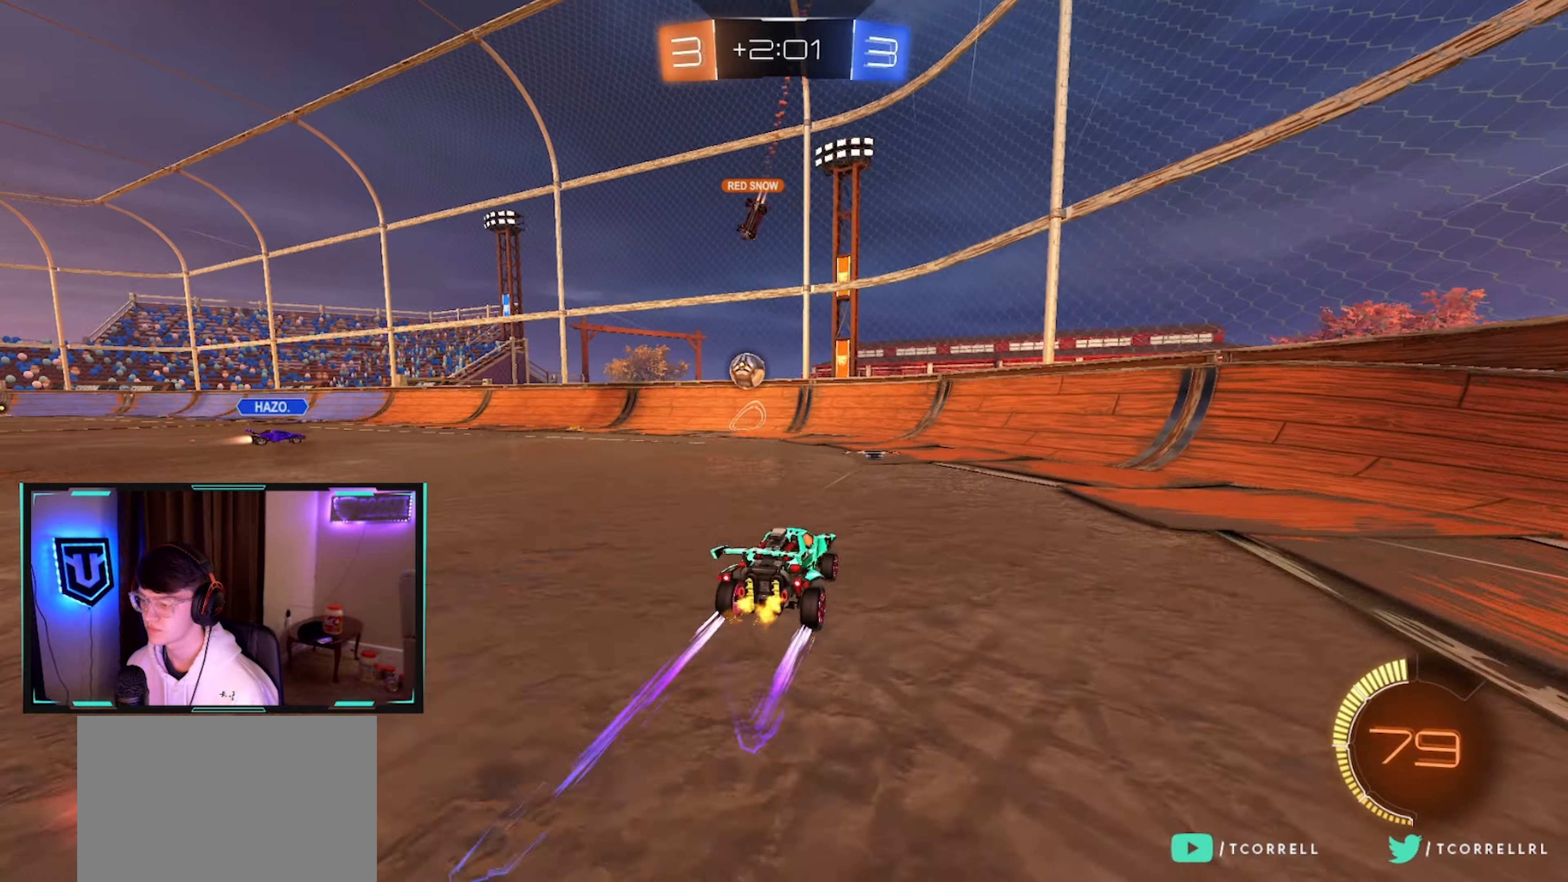
{"buttons": ["R2"], "left_stick": "right", "right_stick": "center", "events": [[16, "SQUARE", "down"], [83, "SQUARE", "up"], [200, "SQUARE", "down"], [250, "SQUARE", "up"]]}
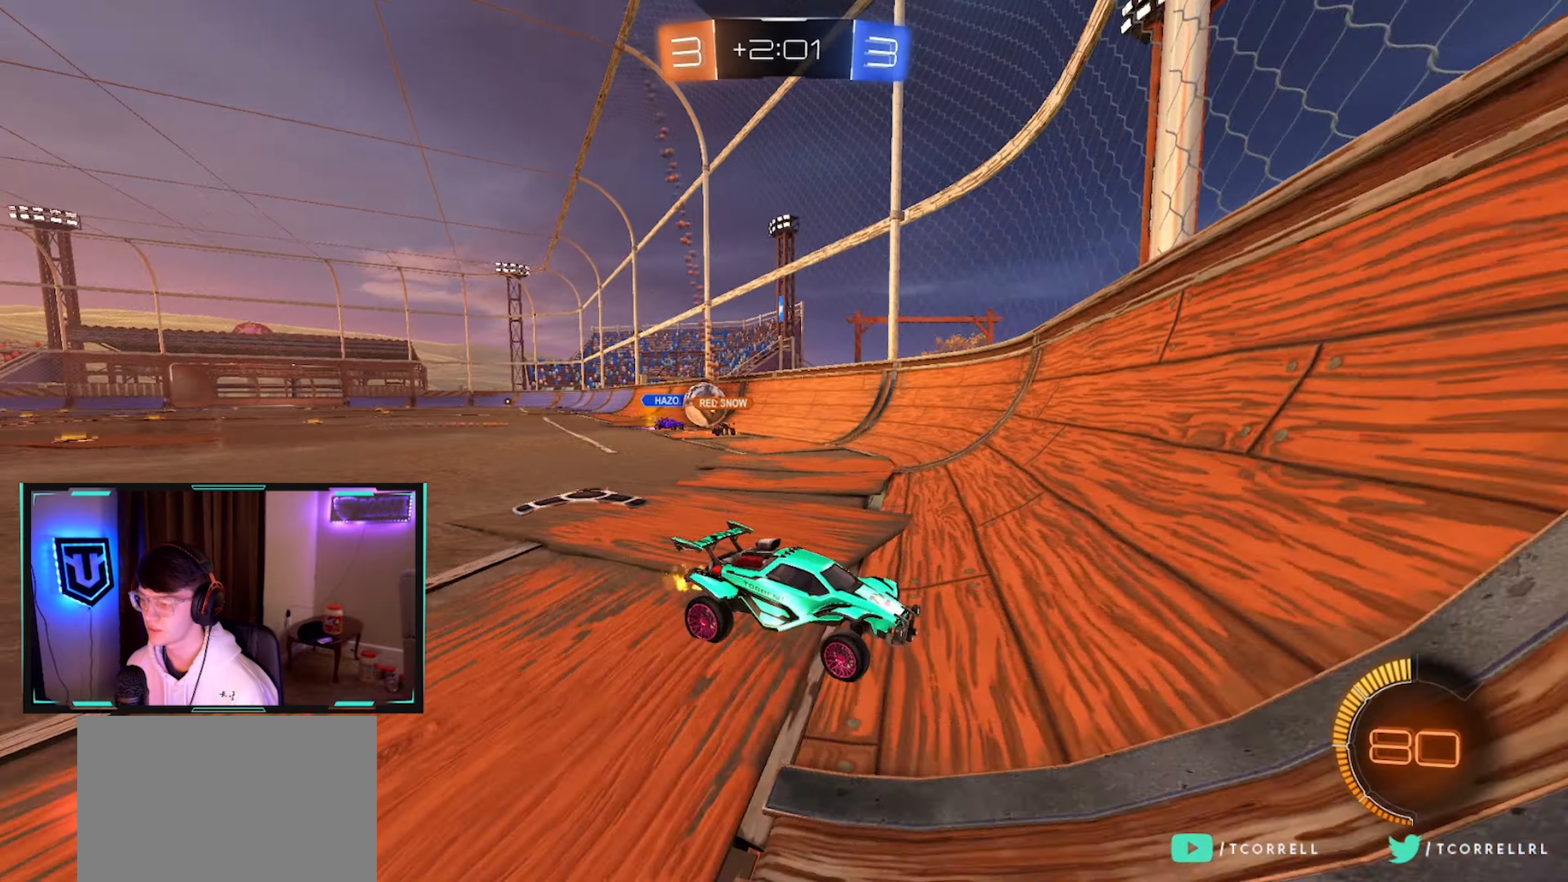
{"buttons": ["L2", "R2"], "left_stick": "left", "right_stick": "center", "events": [[366, "left_stick", "center"], [450, "left_stick", "left"], [466, "L2", "down"]]}
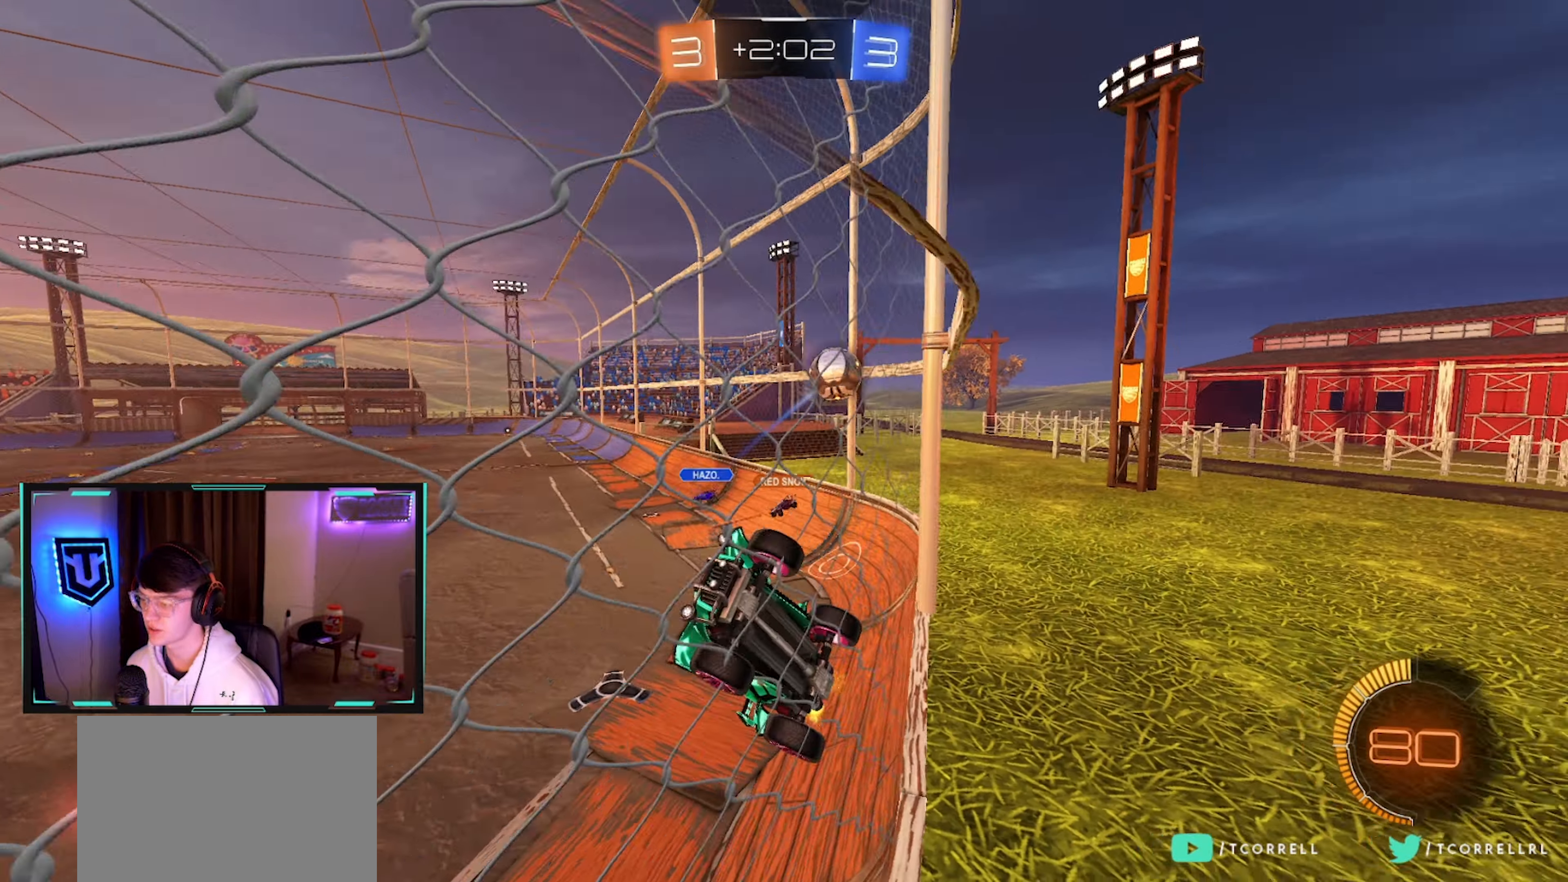
{"buttons": ["R2"], "left_stick": "left", "right_stick": "center", "events": [[33, "R2", "up"], [116, "R2", "down"], [133, "L2", "up"], [200, "left_stick", "right"], [316, "left_stick", "center"], [433, "left_stick", "left"]]}
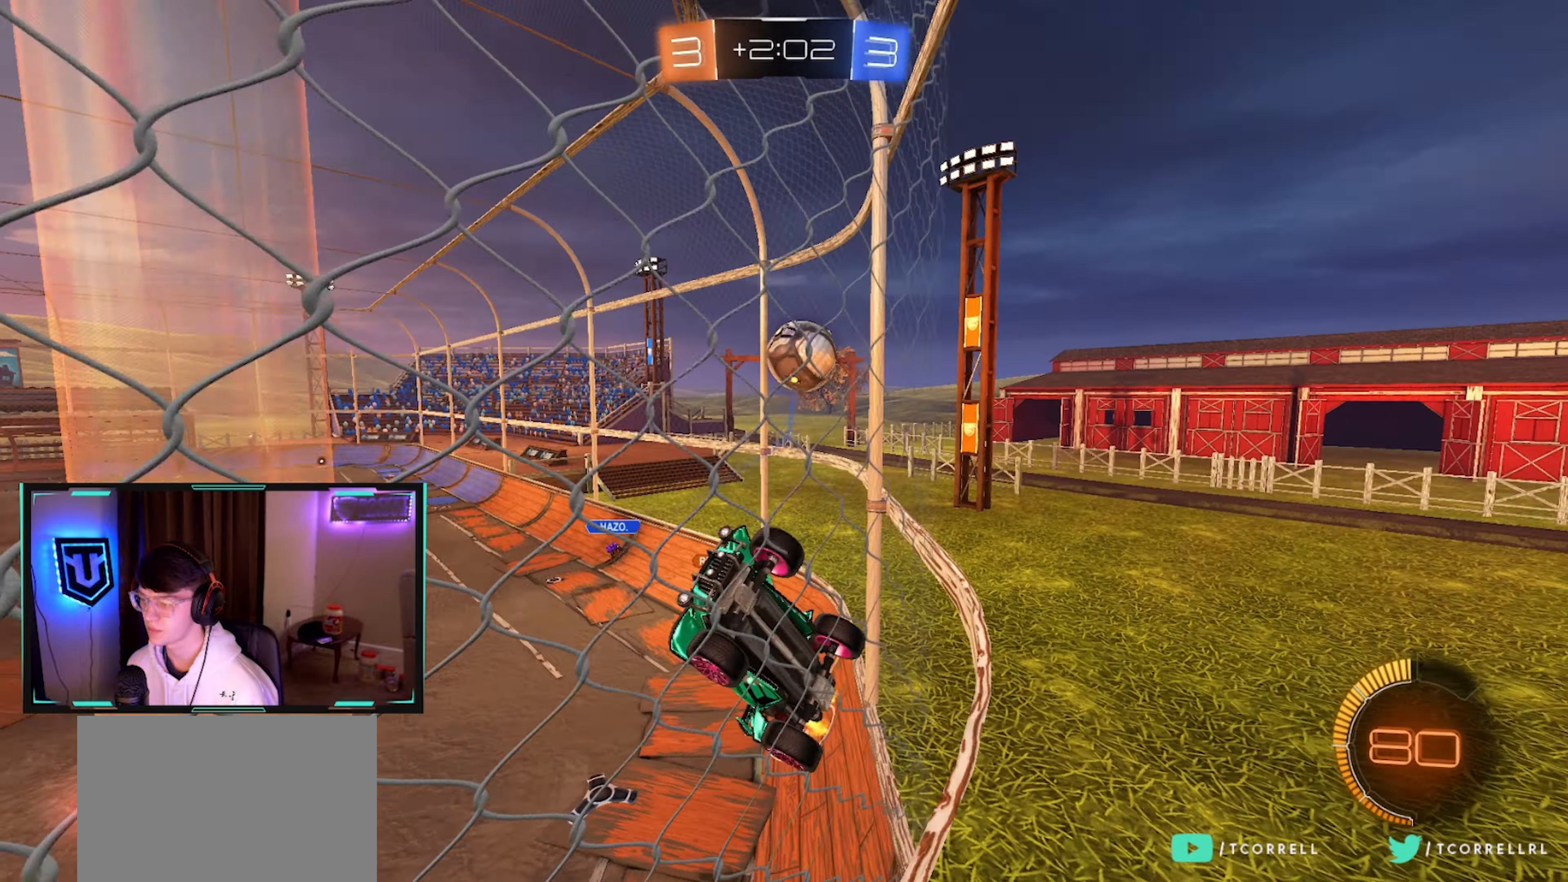
{"buttons": ["R2"], "left_stick": "left", "right_stick": "center", "events": [[33, "L2", "down"], [100, "R2", "up"], [133, "R2", "down"], [166, "L2", "up"]]}
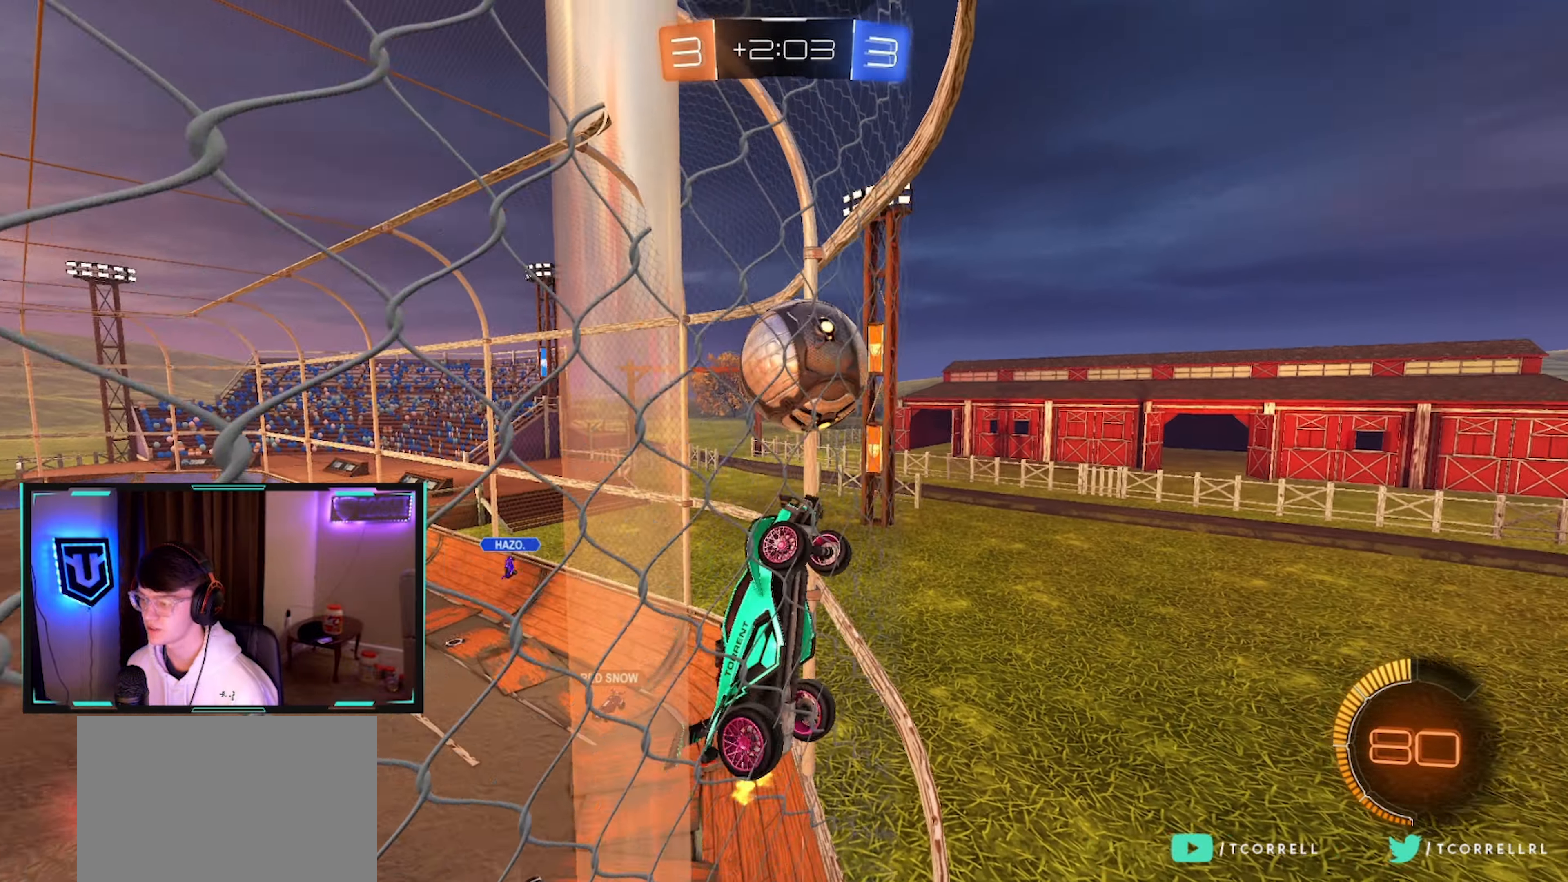
{"buttons": ["CROSS", "R2"], "left_stick": "down", "right_stick": "center", "events": [[433, "left_stick", "down"], [450, "CROSS", "down"]]}
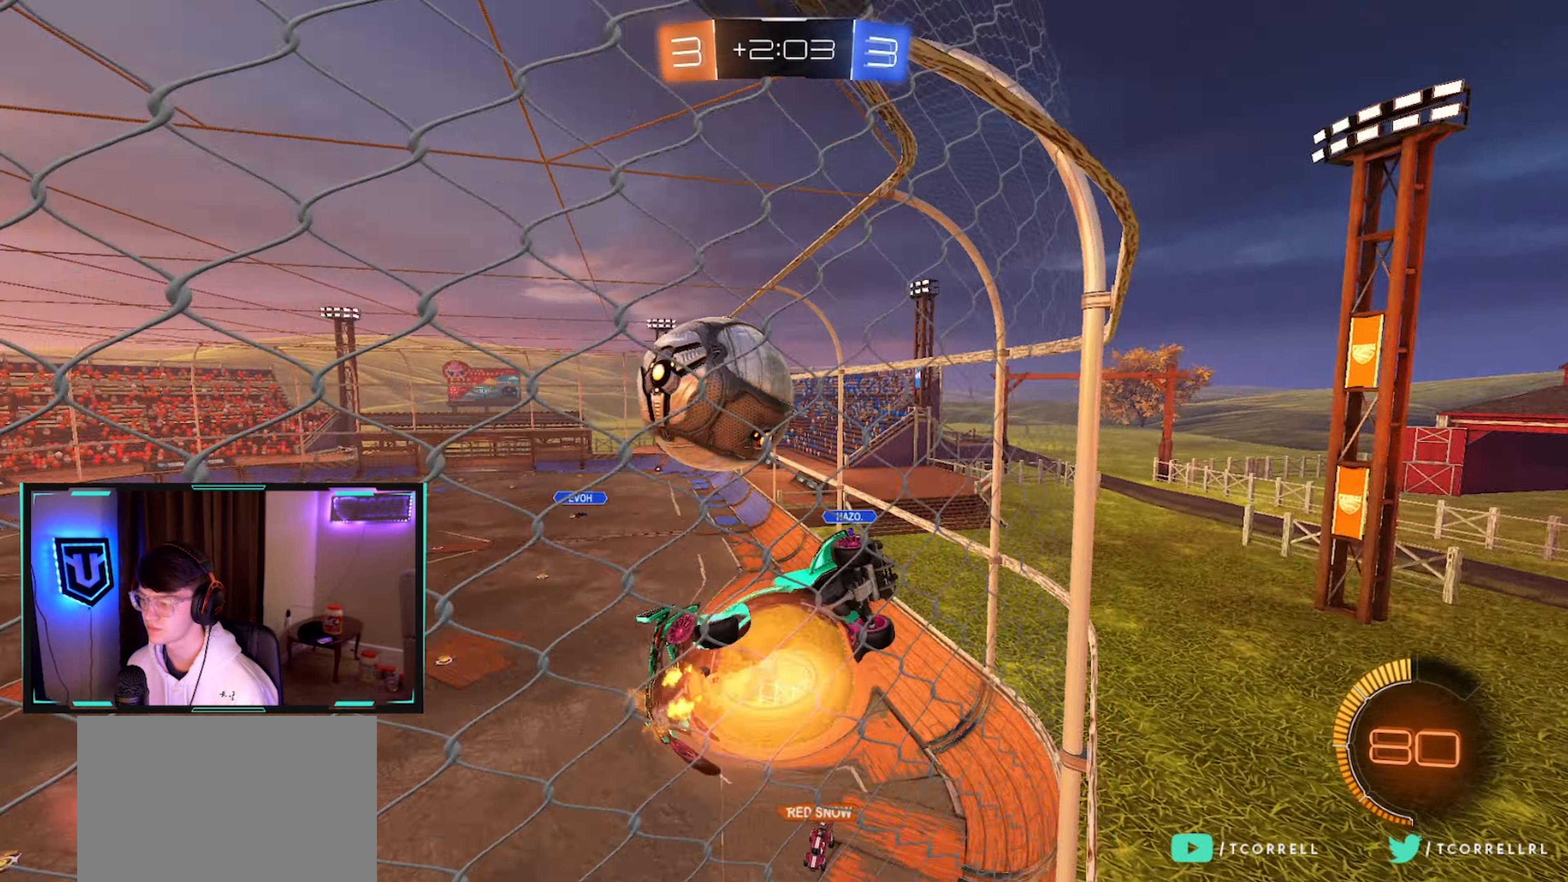
{"buttons": ["CIRCLE", "R2"], "left_stick": "up-left", "right_stick": "center", "events": [[100, "CIRCLE", "down"], [150, "CROSS", "up"], [150, "L1", "down"], [250, "CROSS", "down"], [250, "left_stick", "left"], [283, "CIRCLE", "up"], [366, "CIRCLE", "down"], [366, "L1", "up"], [383, "CROSS", "up"], [383, "left_stick", "up-left"]]}
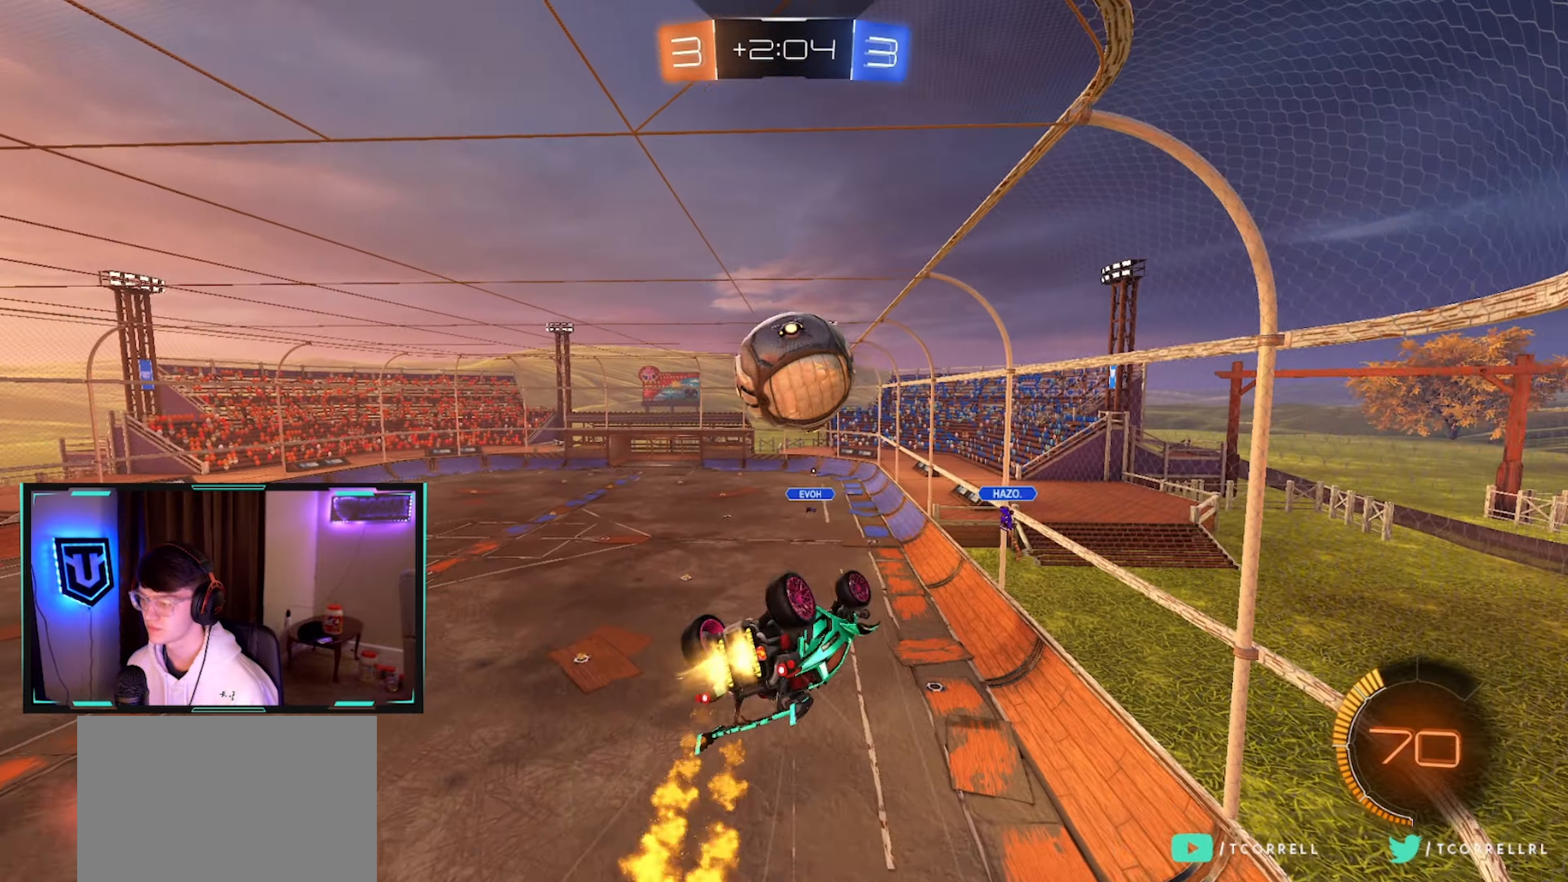
{"buttons": [], "left_stick": "down-left", "right_stick": "center", "events": [[100, "left_stick", "left"], [150, "CIRCLE", "up"], [316, "left_stick", "down-left"], [333, "R2", "up"]]}
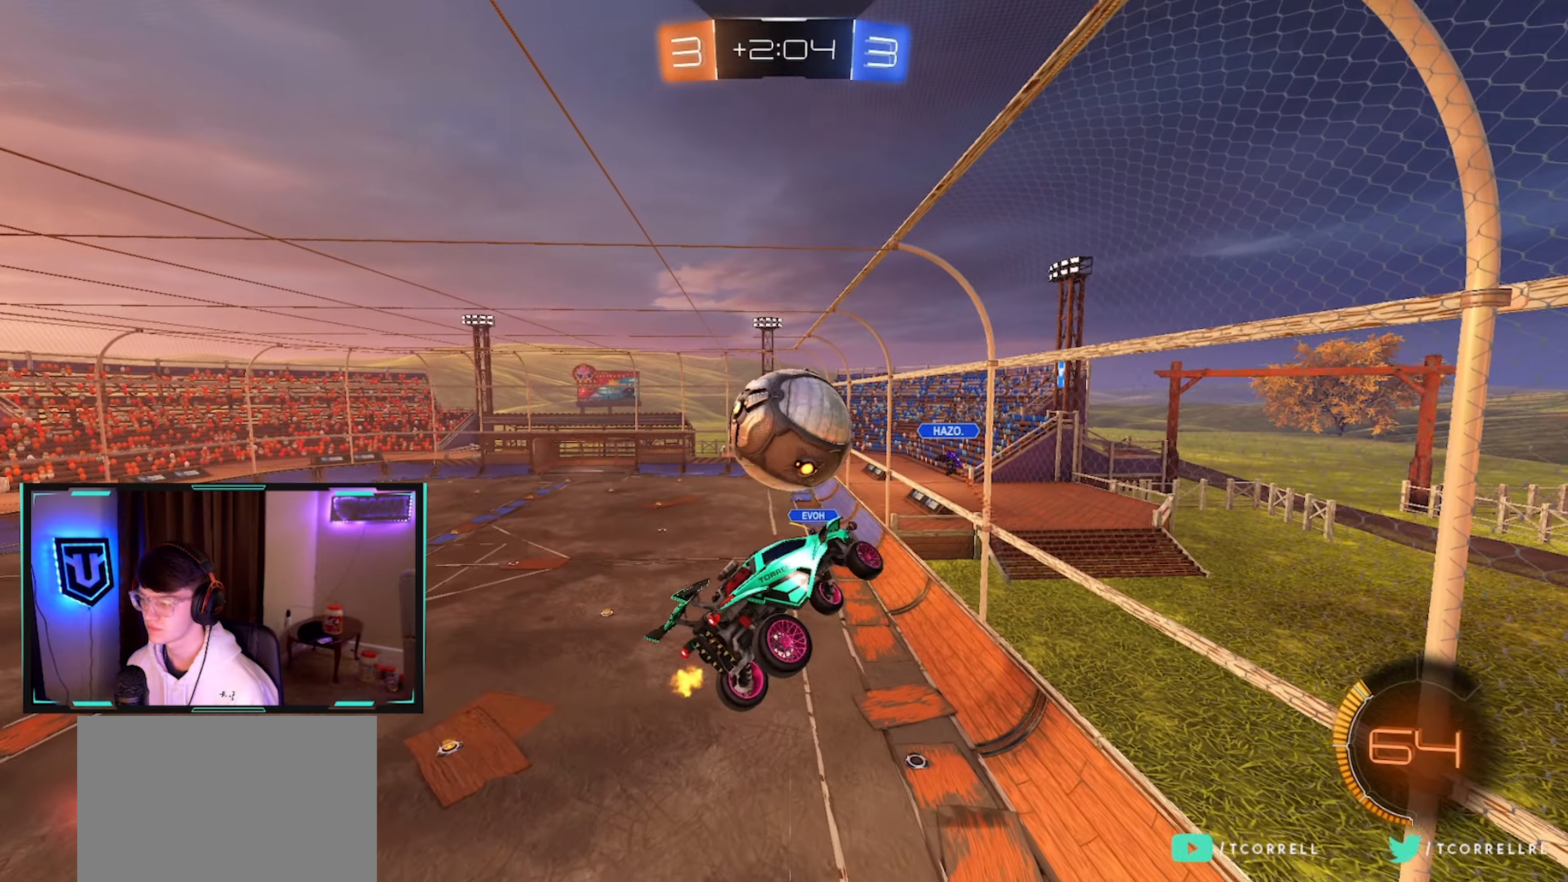
{"buttons": ["CIRCLE", "L1", "R2"], "left_stick": "right", "right_stick": "center", "events": [[233, "CIRCLE", "down"], [233, "R2", "down"], [300, "L1", "down"], [300, "left_stick", "up-right"], [466, "left_stick", "right"]]}
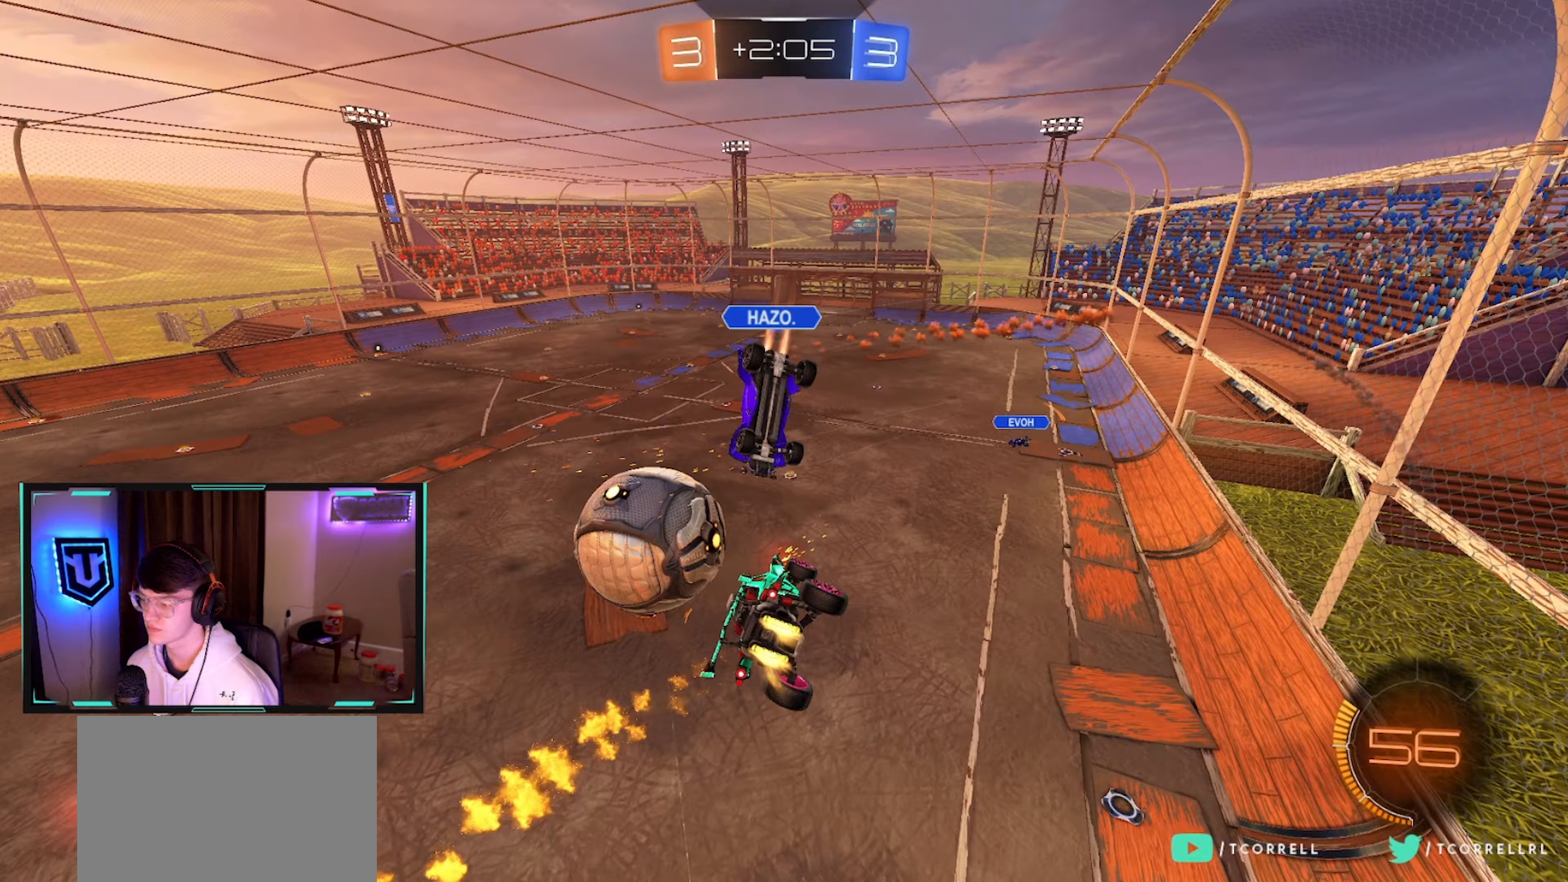
{"buttons": ["L1", "R2"], "left_stick": "up-left", "right_stick": "center", "events": [[150, "CIRCLE", "up"], [167, "L1", "up"], [250, "left_stick", "up-right"], [500, "L1", "down"], [500, "left_stick", "up-left"]]}
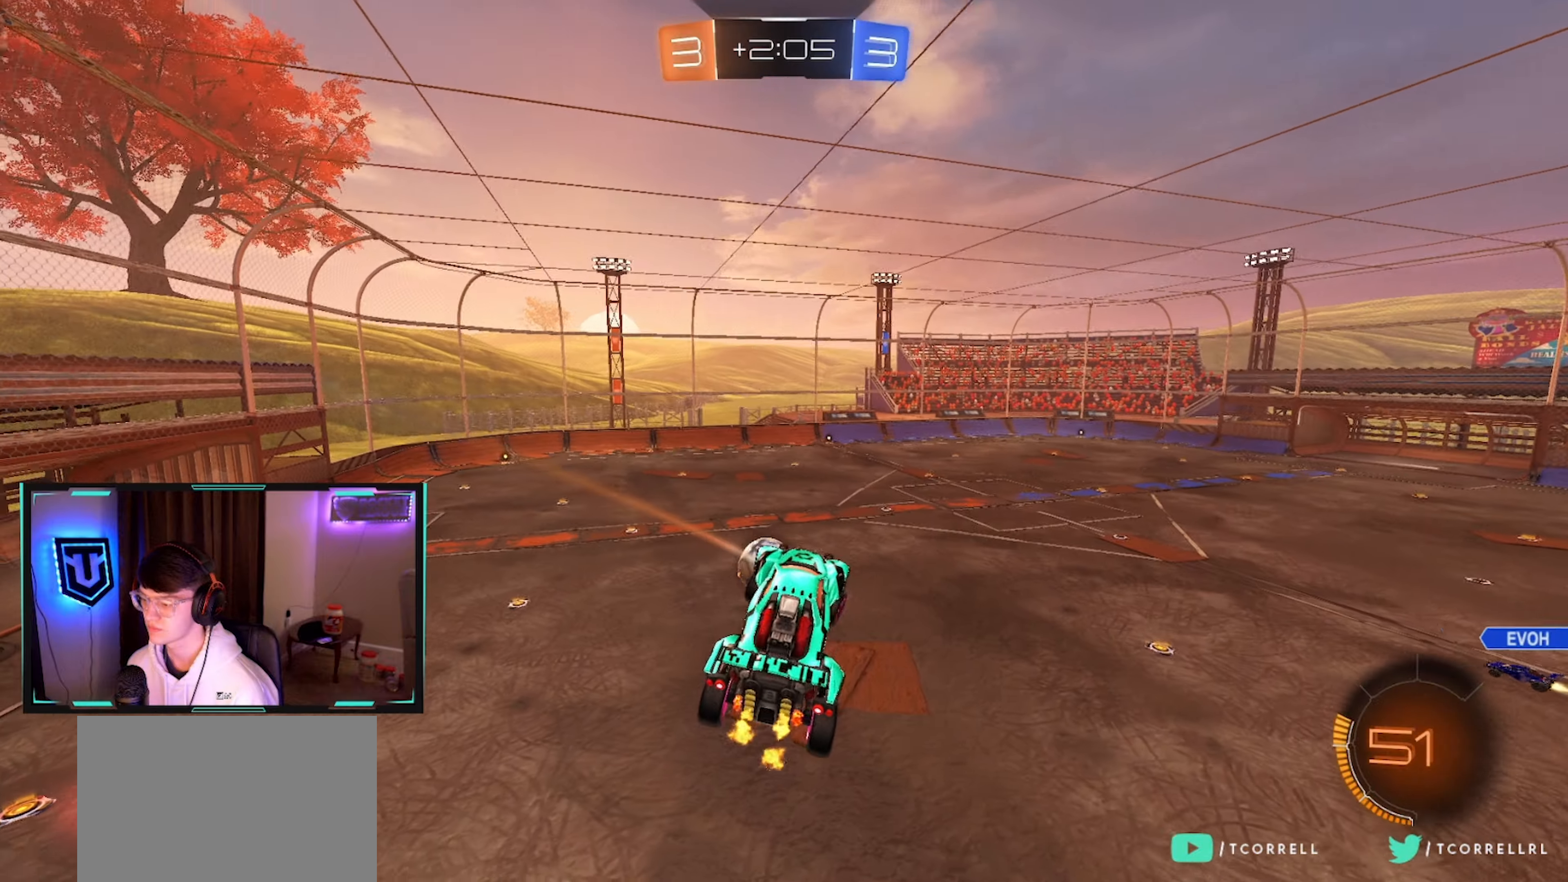
{"buttons": ["R2"], "left_stick": "left", "right_stick": "center", "events": [[67, "TRIANGLE", "down"], [117, "L1", "up"], [117, "left_stick", "center"], [150, "TRIANGLE", "up"], [383, "TRIANGLE", "down"], [383, "left_stick", "up-right"], [433, "left_stick", "up-left"], [467, "TRIANGLE", "up"], [483, "left_stick", "left"]]}
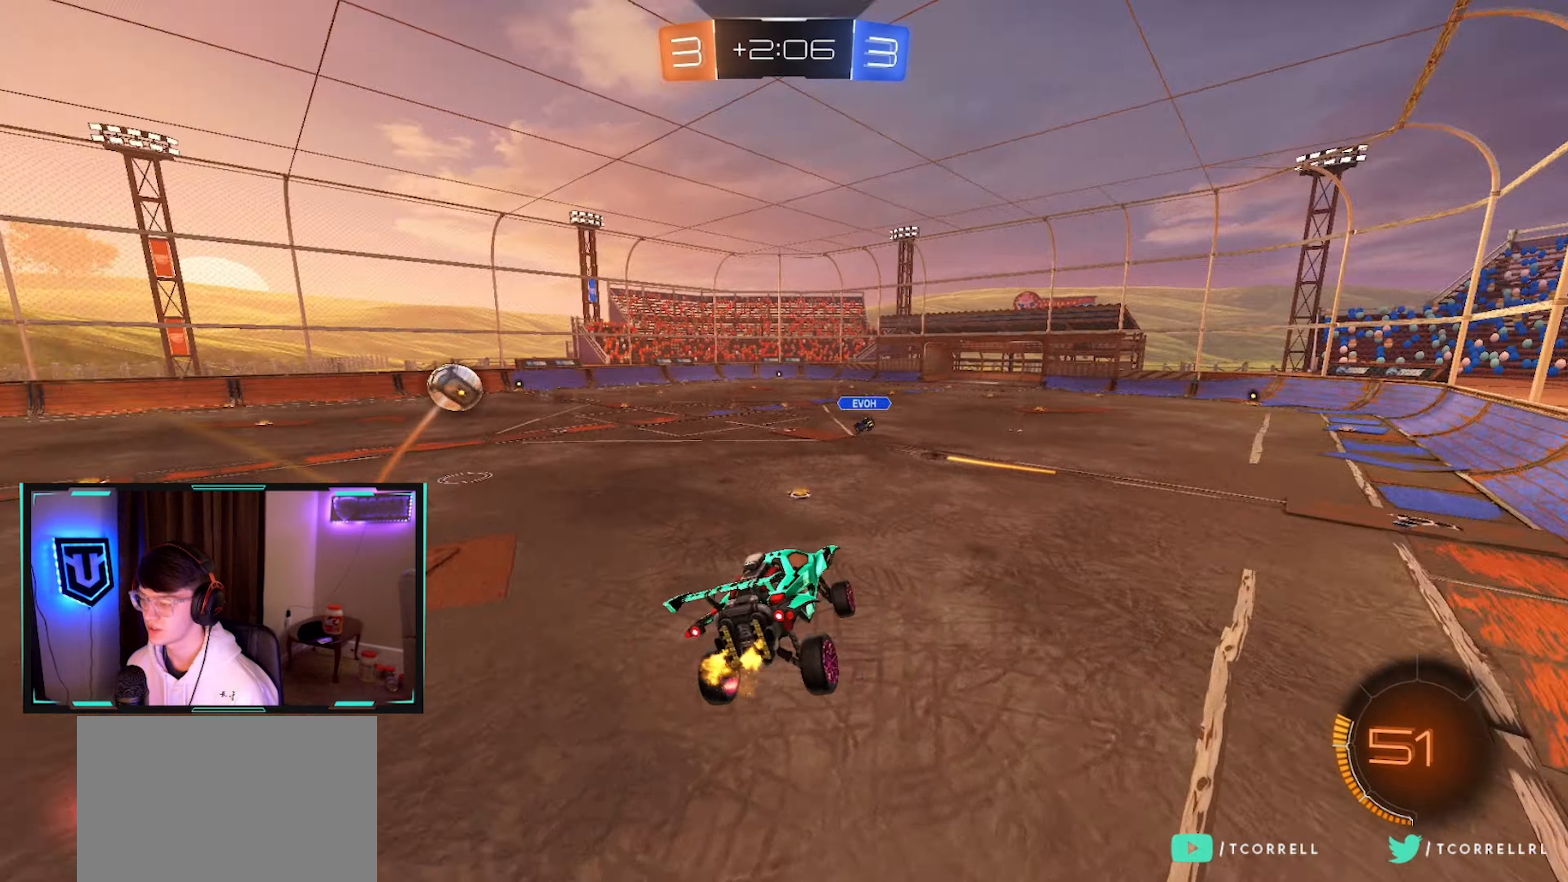
{"buttons": ["R2"], "left_stick": "left", "right_stick": "left", "events": [[167, "right_stick", "left"]]}
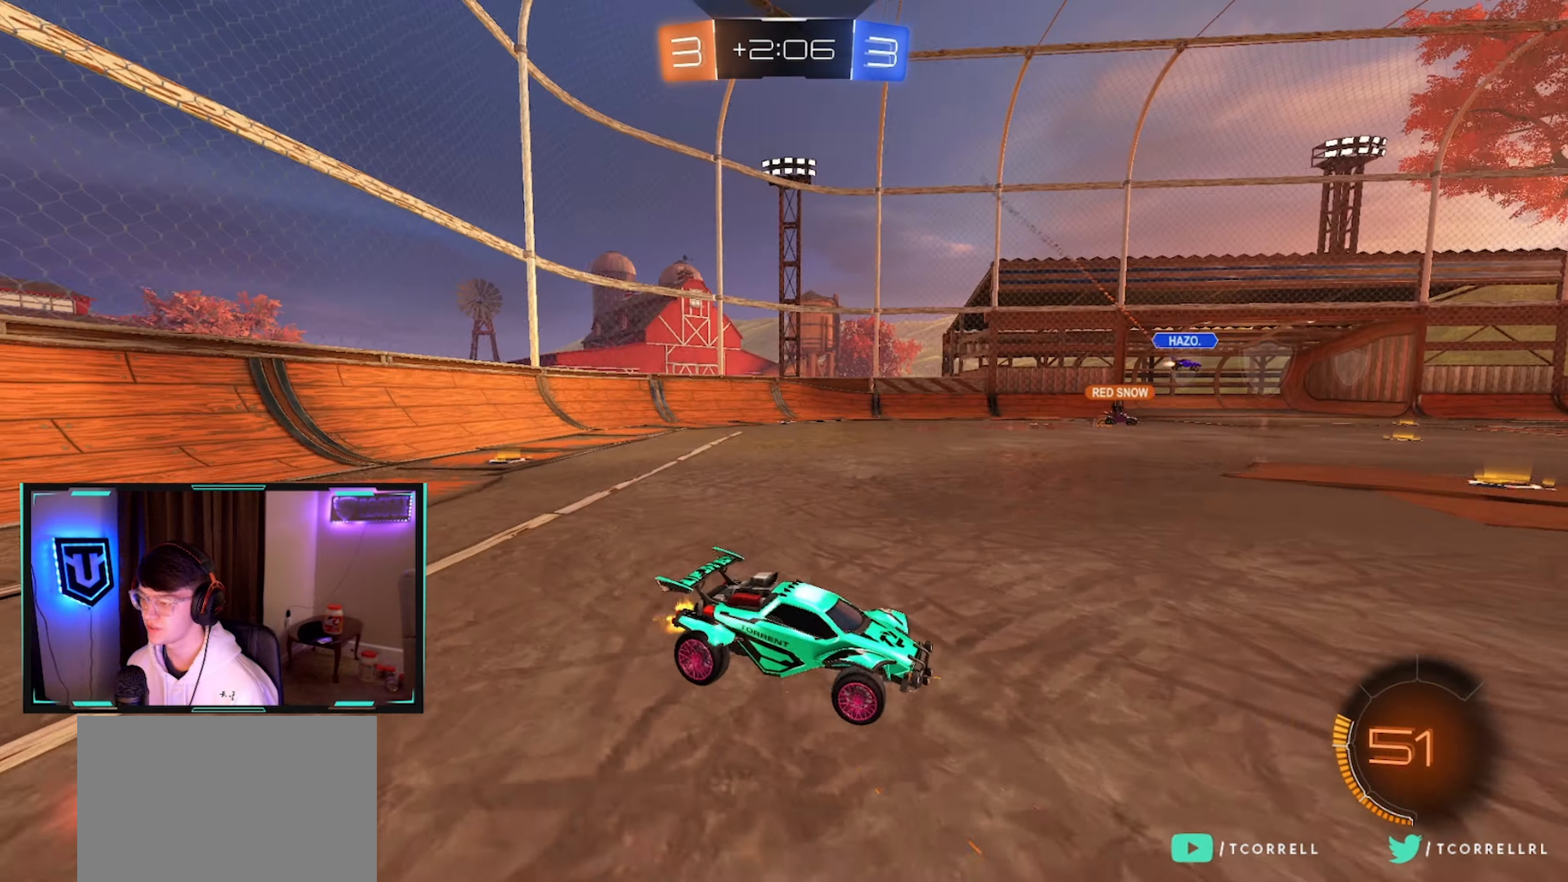
{"buttons": ["TRIANGLE", "R2"], "left_stick": "center", "right_stick": "center", "events": [[150, "right_stick", "center"], [283, "left_stick", "center"], [450, "TRIANGLE", "down"]]}
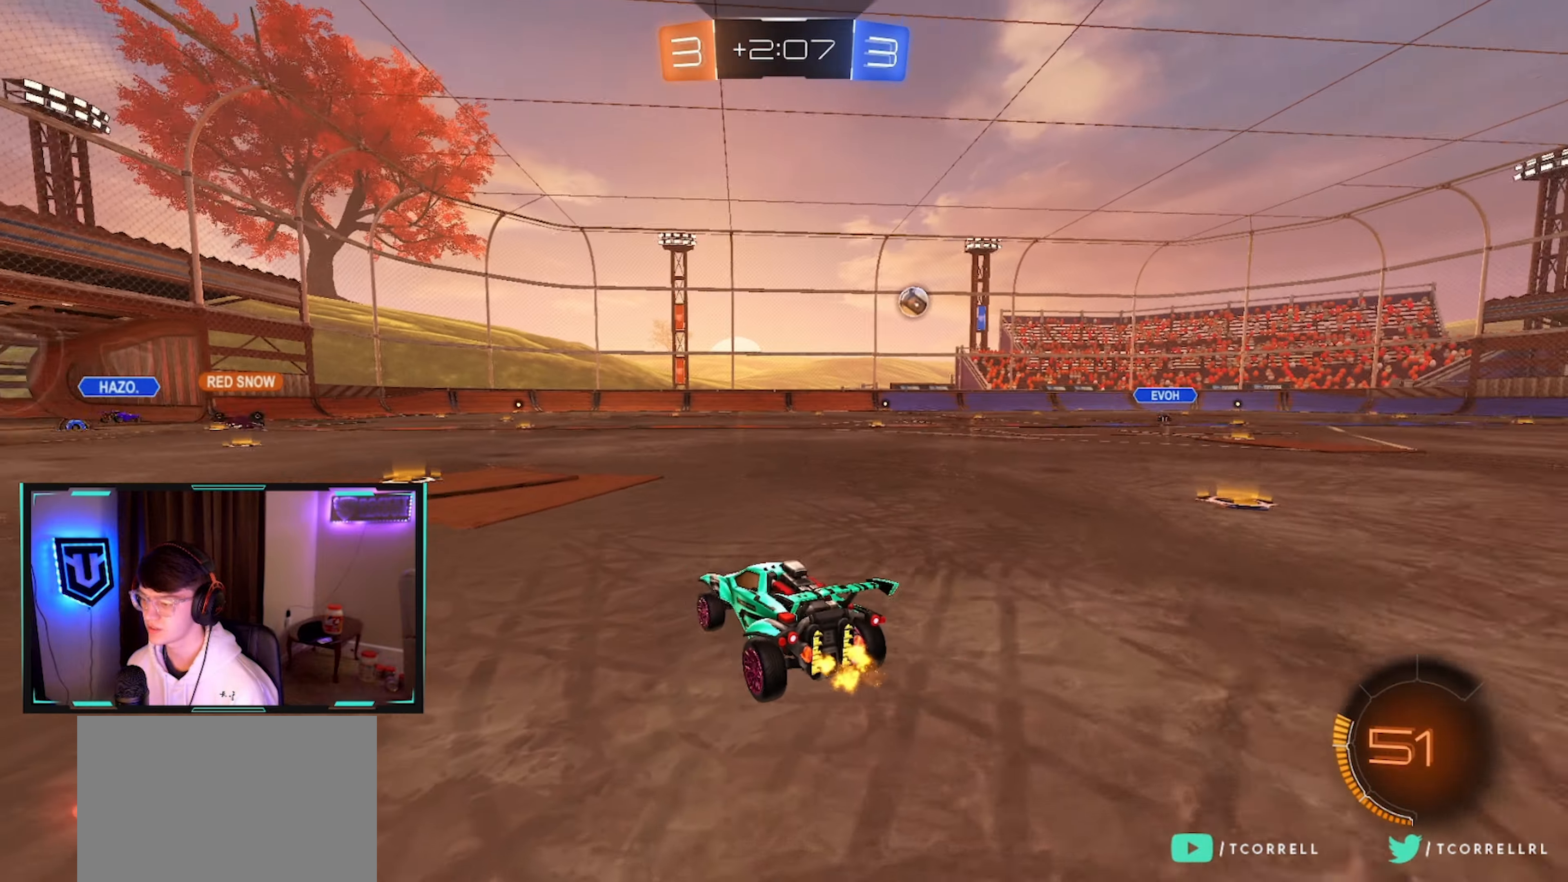
{"buttons": ["R2"], "left_stick": "left", "right_stick": "center", "events": [[83, "TRIANGLE", "up"], [150, "left_stick", "left"], [350, "left_stick", "center"], [500, "left_stick", "left"]]}
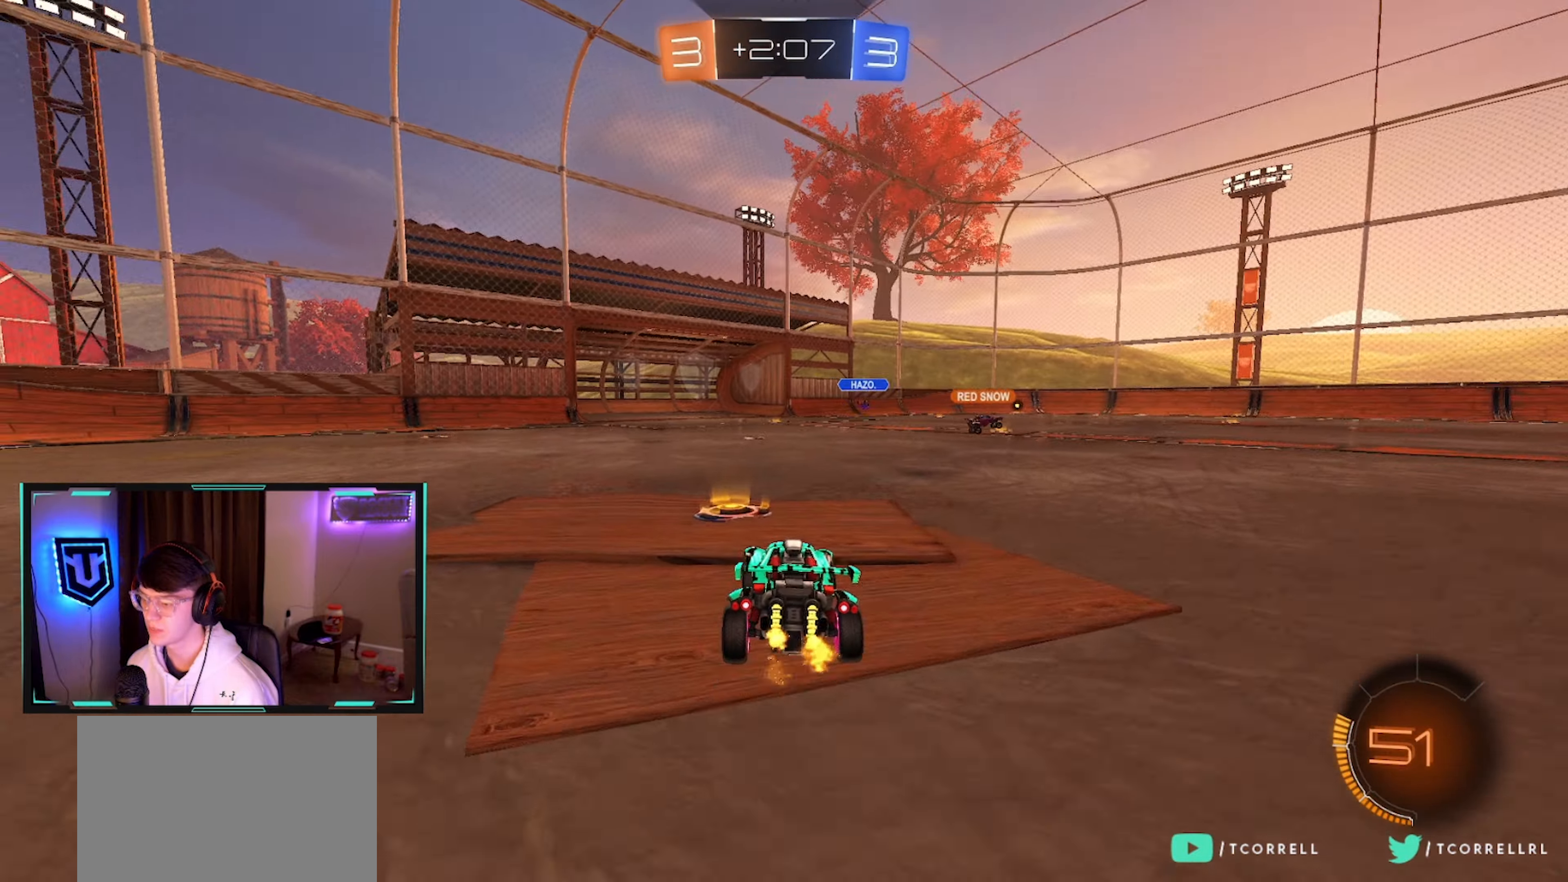
{"buttons": ["R2"], "left_stick": "left", "right_stick": "center", "events": [[17, "TRIANGLE", "down"], [167, "TRIANGLE", "up"], [167, "left_stick", "center"], [333, "left_stick", "right"], [467, "left_stick", "left"]]}
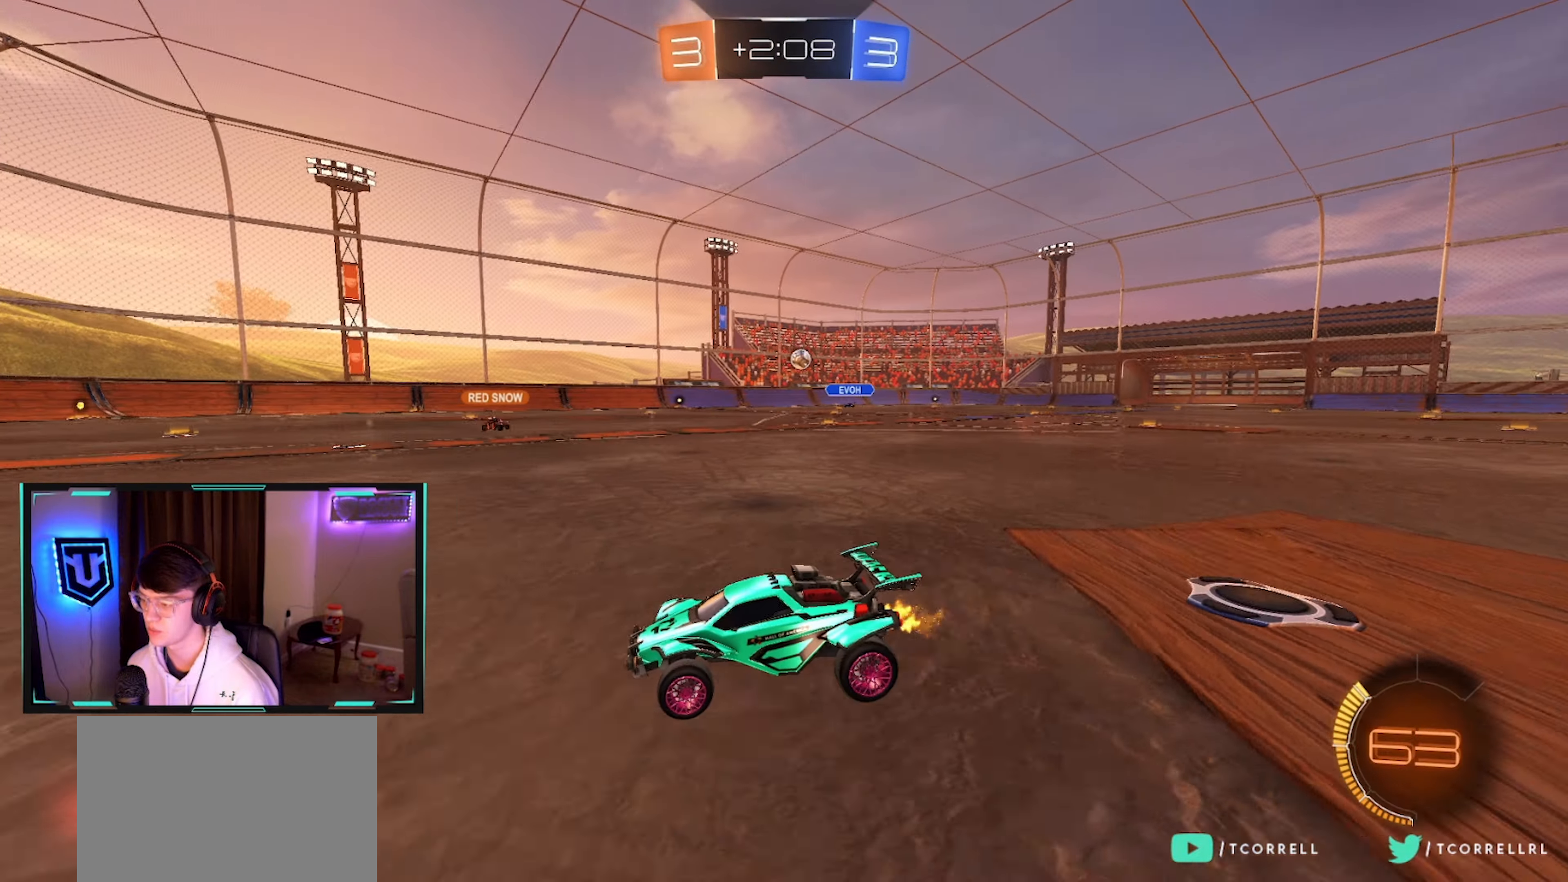
{"buttons": ["R2"], "left_stick": "right", "right_stick": "center", "events": [[17, "left_stick", "center"], [83, "left_stick", "right"], [217, "left_stick", "left"], [350, "left_stick", "right"]]}
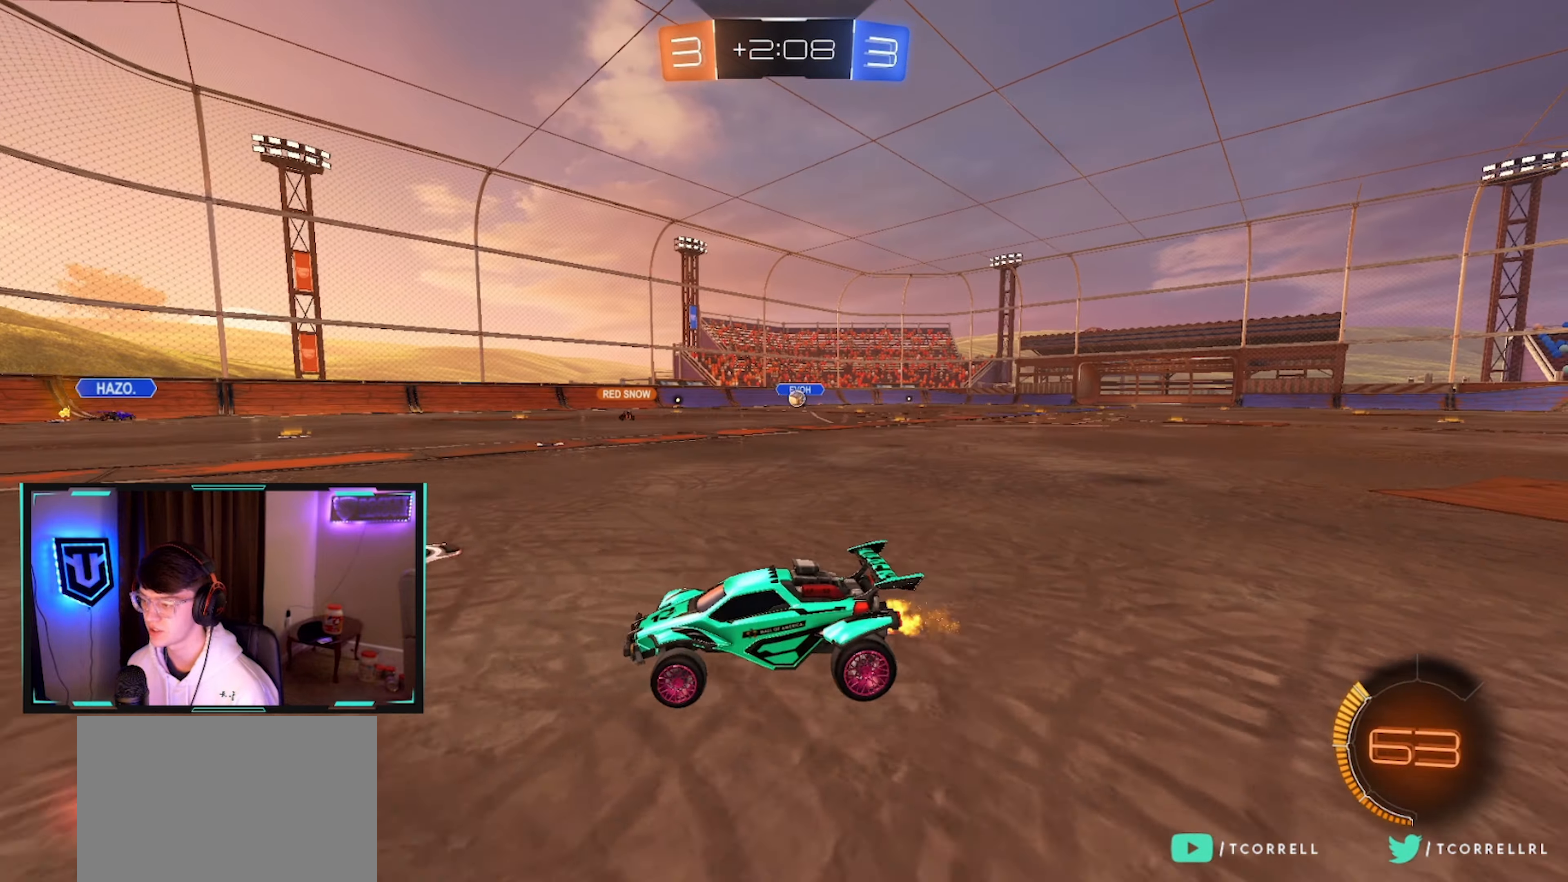
{"buttons": ["R2"], "left_stick": "left", "right_stick": "center", "events": [[333, "left_stick", "left"]]}
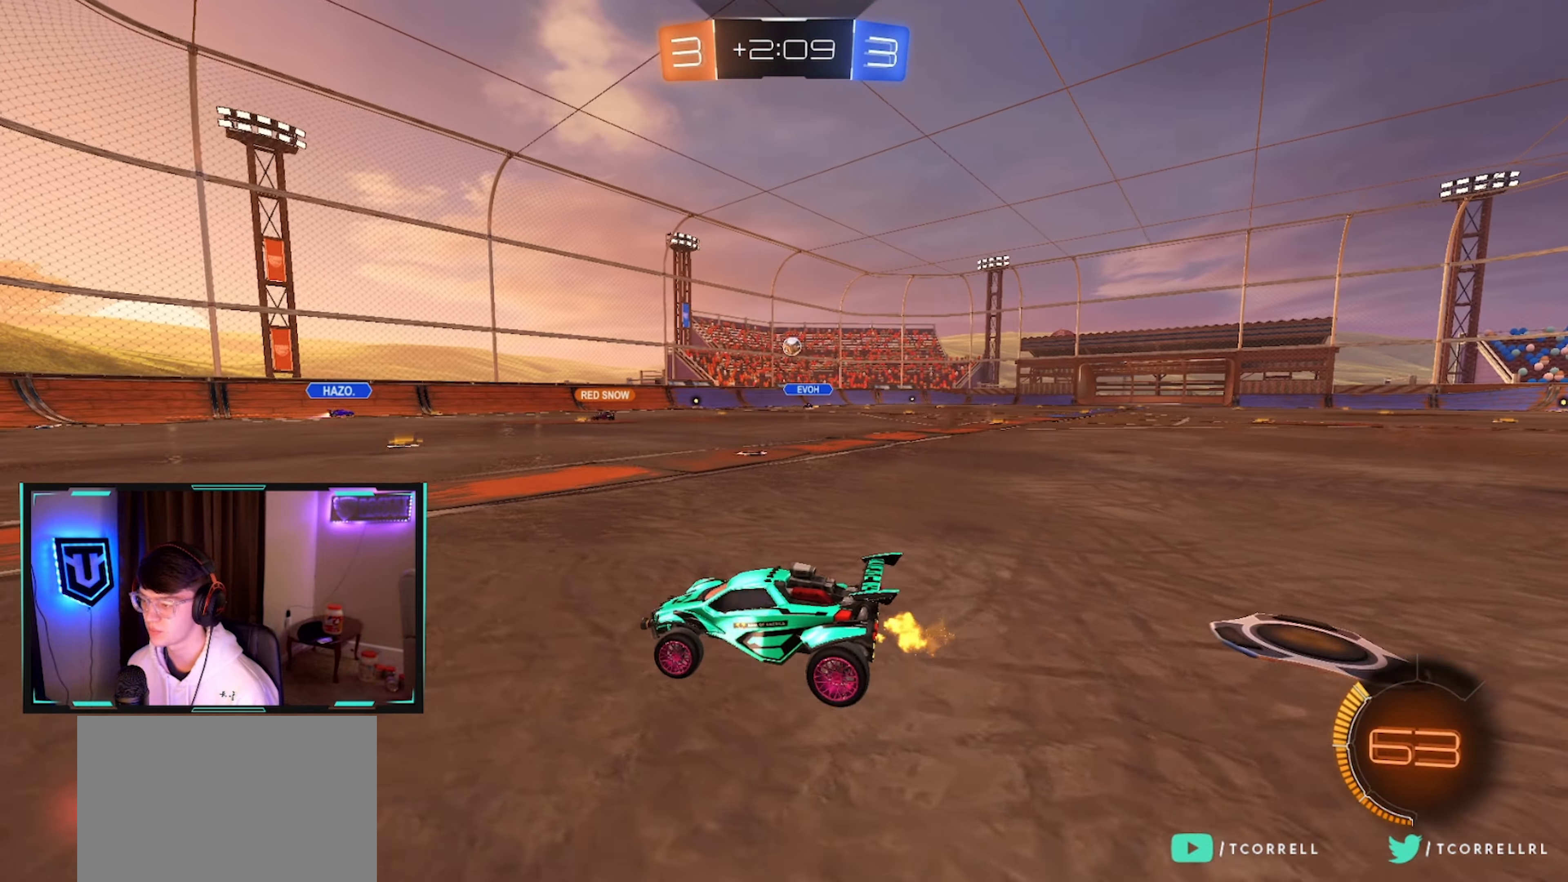
{"buttons": ["R2"], "left_stick": "right", "right_stick": "center", "events": [[167, "left_stick", "center"], [267, "left_stick", "left"], [350, "left_stick", "center"], [417, "left_stick", "right"]]}
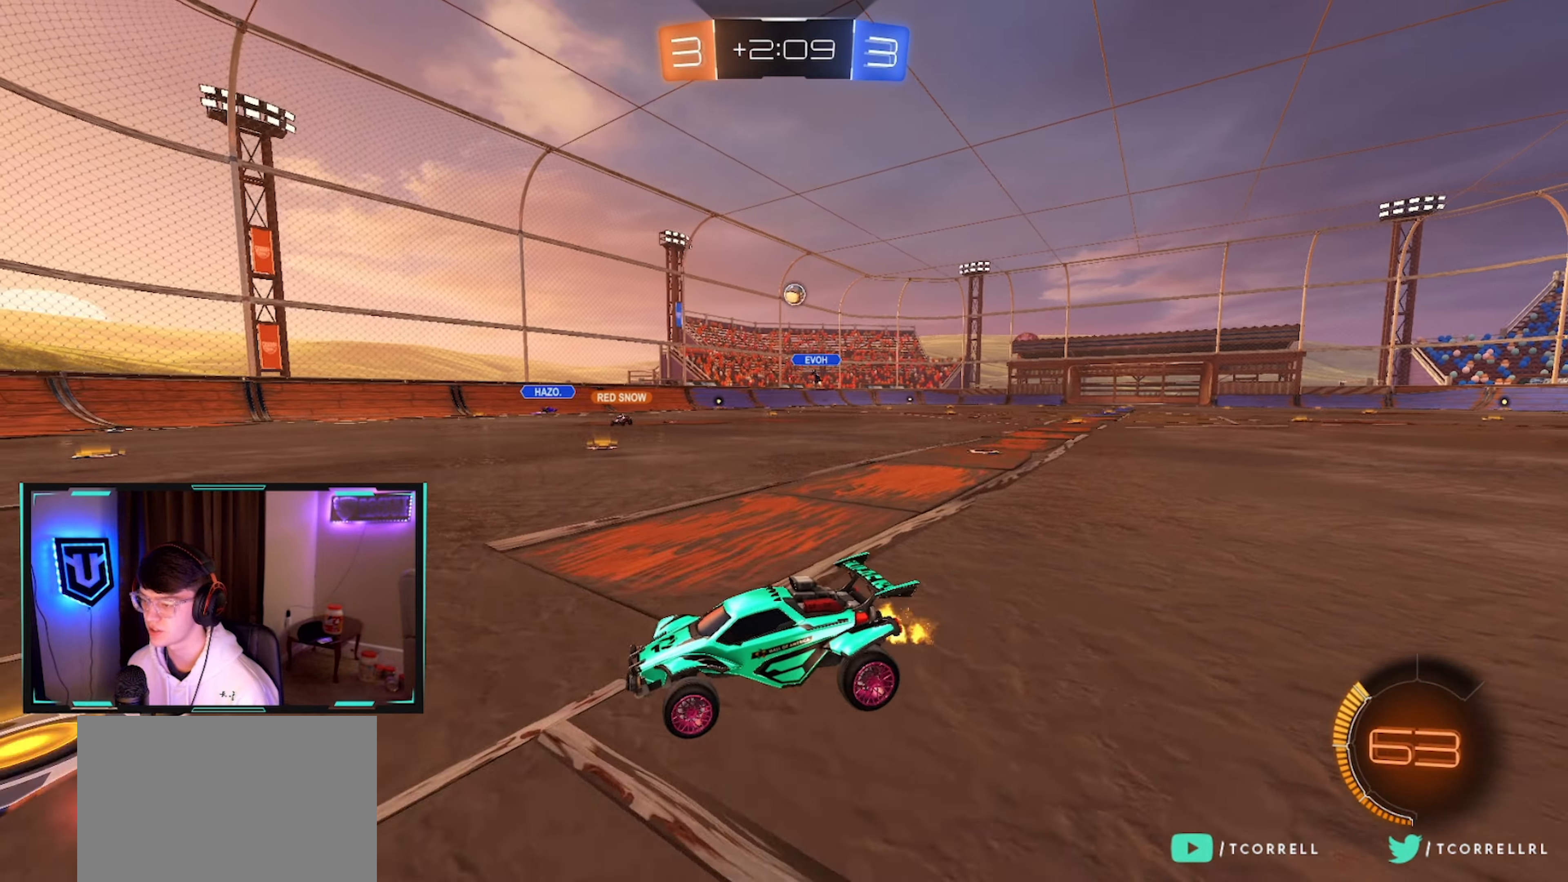
{"buttons": ["CROSS", "R2"], "left_stick": "down", "right_stick": "center", "events": [[17, "L2", "down"], [50, "left_stick", "up-left"], [133, "R2", "up"], [133, "left_stick", "center"], [233, "CROSS", "down"], [233, "R2", "down"], [233, "left_stick", "down"], [317, "L2", "up"], [400, "CROSS", "up"], [400, "left_stick", "center"], [450, "CROSS", "down"], [483, "left_stick", "down"]]}
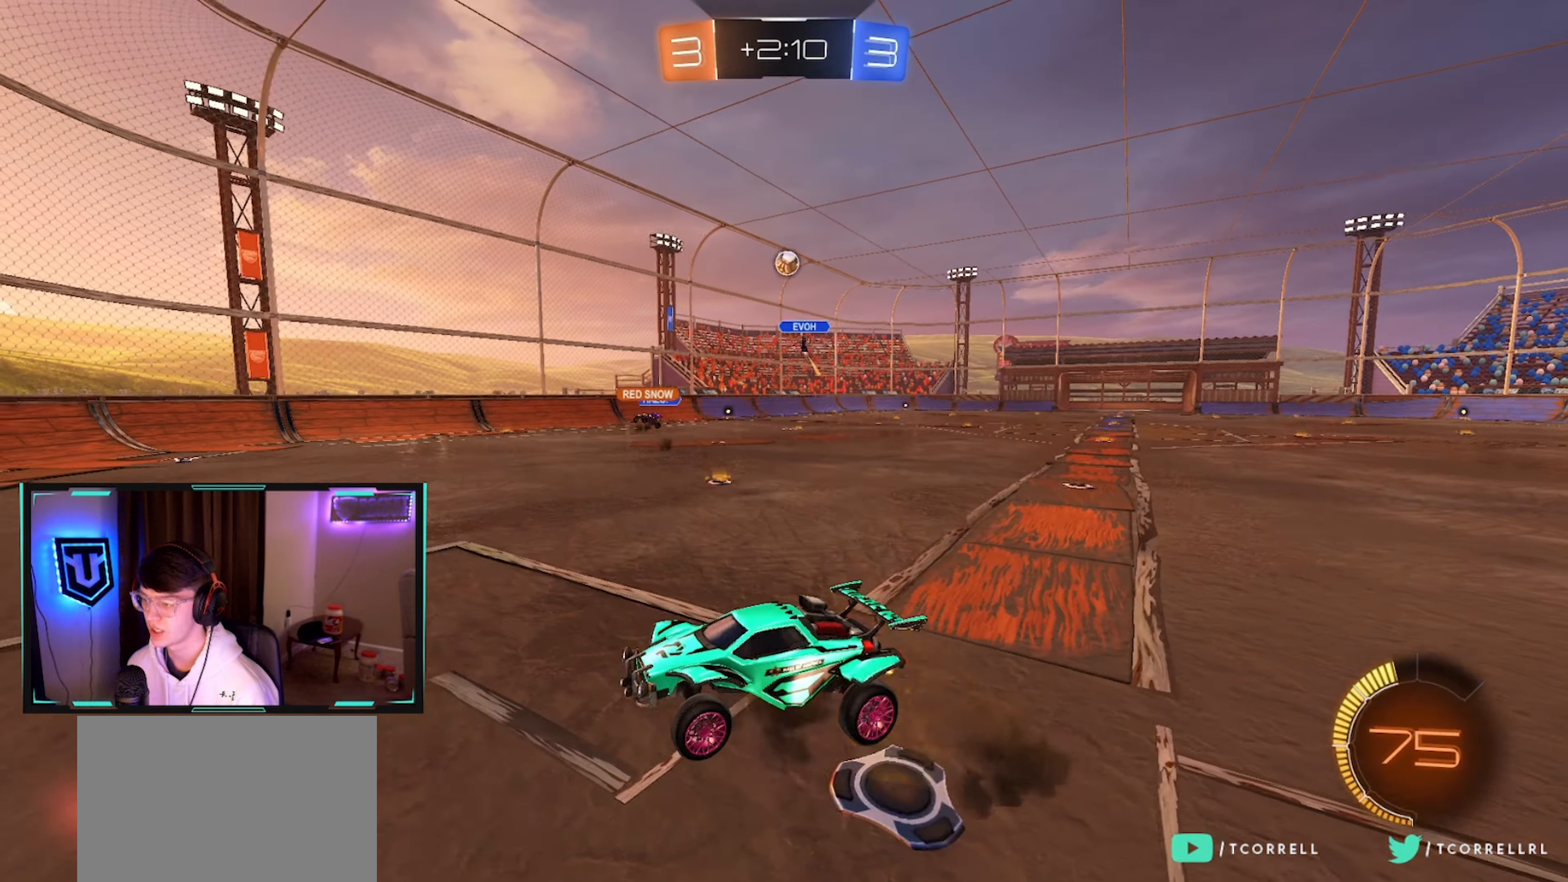
{"buttons": ["CIRCLE", "R2"], "left_stick": "center", "right_stick": "center", "events": [[117, "CROSS", "up"], [134, "CIRCLE", "down"], [167, "left_stick", "center"], [267, "left_stick", "down"], [367, "left_stick", "right"], [450, "left_stick", "center"]]}